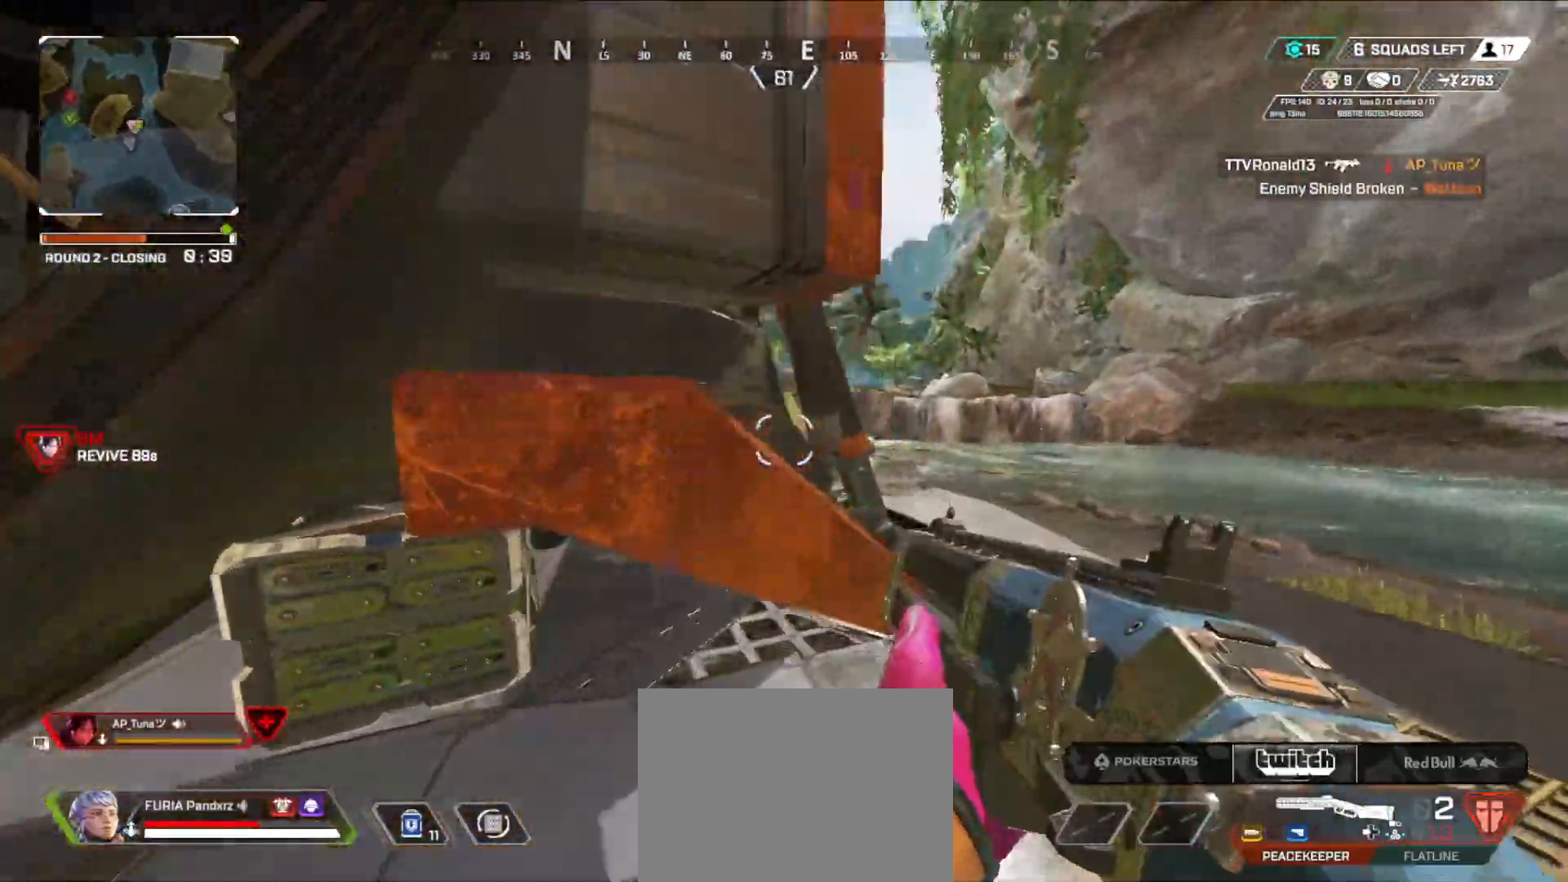
Gameplay with a controller (Xbox layout); each line is a JSON object with the inputs held at the frame after it. "events" lists button and stick changes between this image and that frame as [ms after this image, input, new state], when the widget could be followed in between.
{"buttons": [], "left_stick": "right", "right_stick": "center", "events": []}
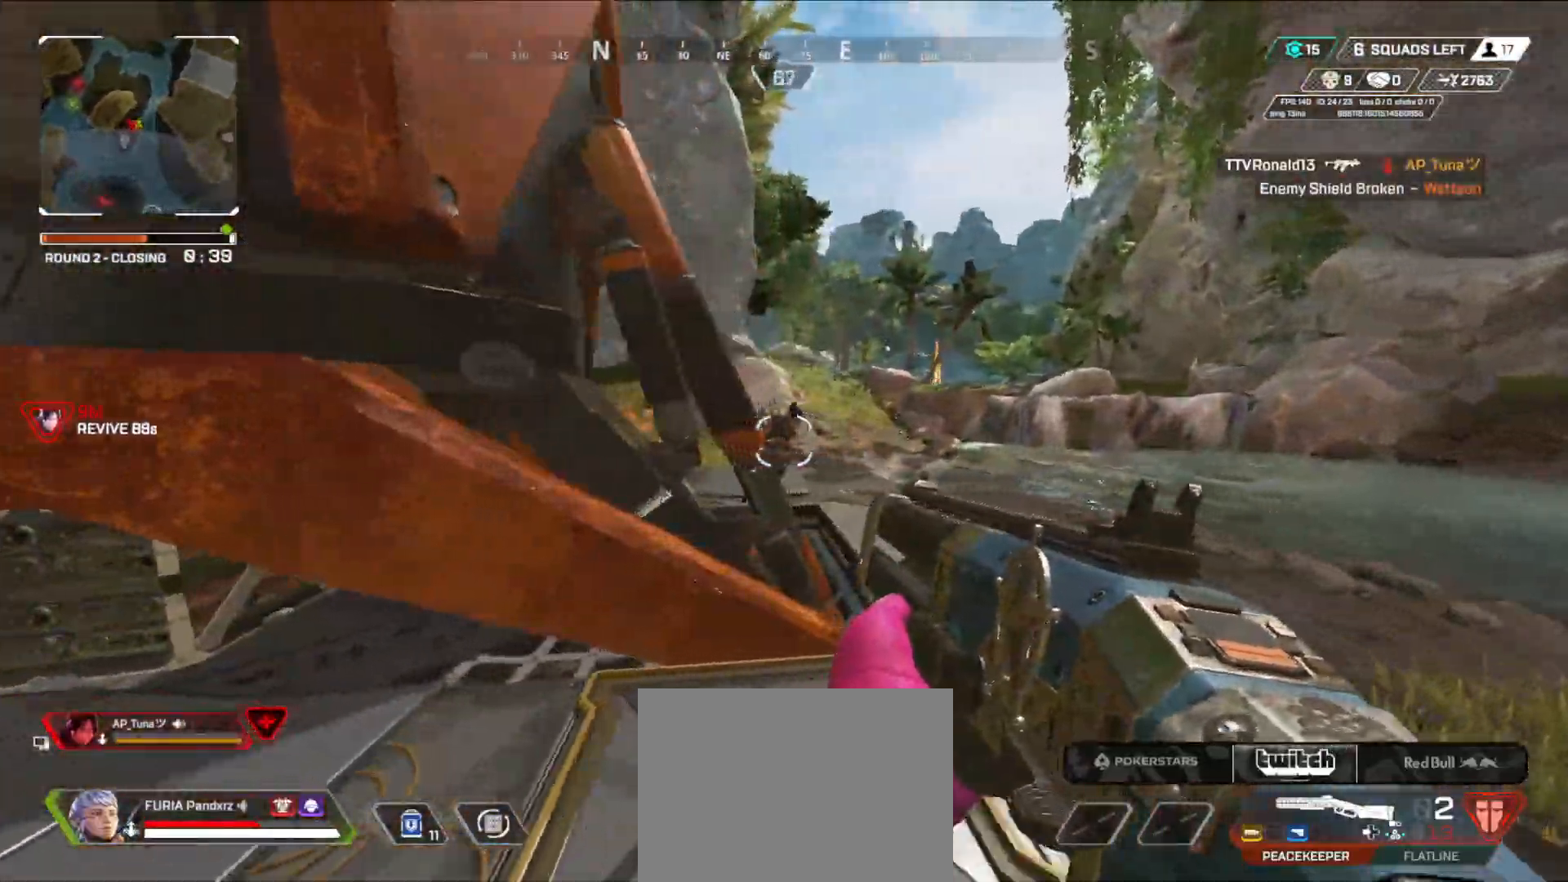
{"buttons": [], "left_stick": "up-right", "right_stick": "right", "events": [[50, "left_stick", "up-left"], [150, "R2", "down"], [167, "left_stick", "left"], [201, "B", "down"], [201, "right_stick", "down-right"], [251, "B", "up"], [251, "R2", "up"], [284, "right_stick", "down-left"], [384, "right_stick", "center"], [484, "left_stick", "up-right"], [484, "right_stick", "right"]]}
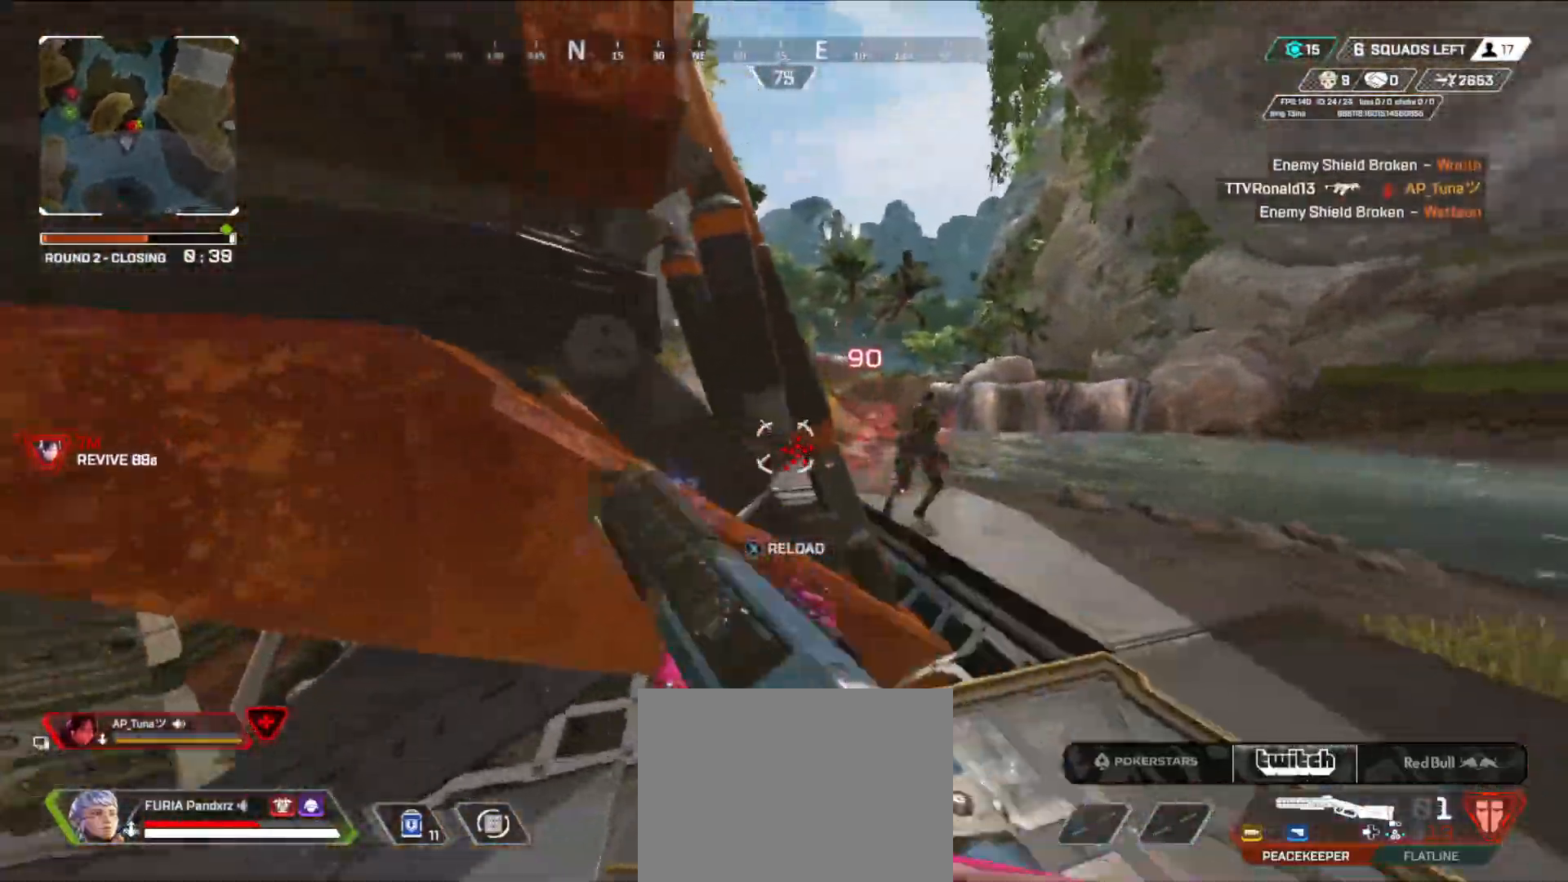
{"buttons": [], "left_stick": "right", "right_stick": "center", "events": [[83, "right_stick", "center"], [117, "left_stick", "left"], [167, "B", "down"], [250, "right_stick", "right"], [300, "left_stick", "right"], [350, "right_stick", "center"], [417, "B", "up"]]}
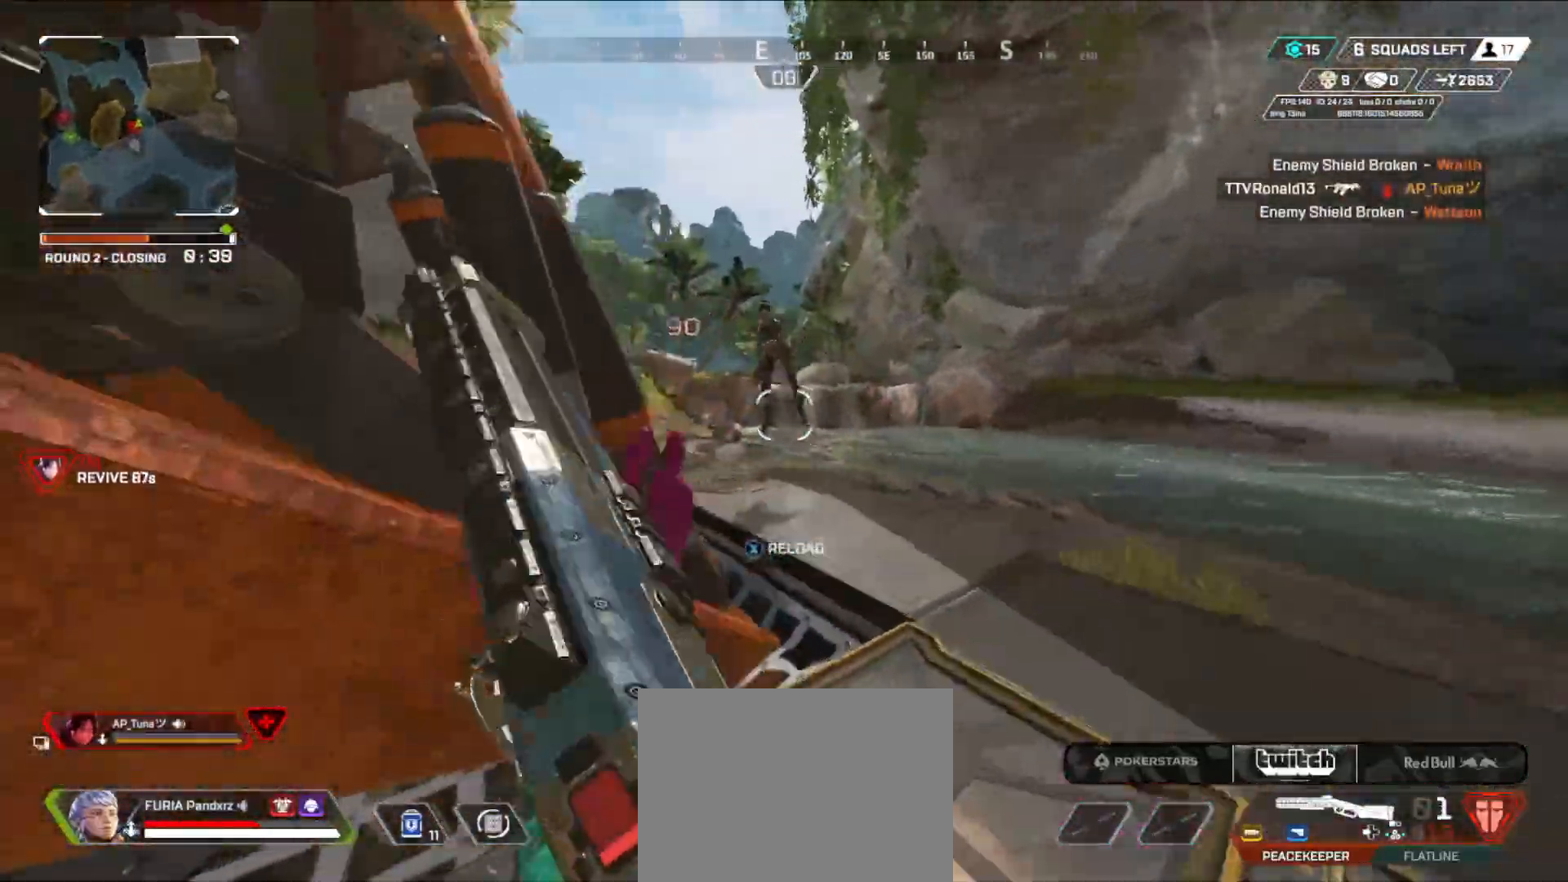
{"buttons": ["A"], "left_stick": "up-right", "right_stick": "up-right", "events": [[150, "right_stick", "up"], [217, "left_stick", "left"], [251, "R2", "down"], [284, "right_stick", "down-right"], [334, "right_stick", "down"], [367, "R2", "up"], [417, "left_stick", "up-right"], [434, "A", "down"], [484, "right_stick", "up-right"]]}
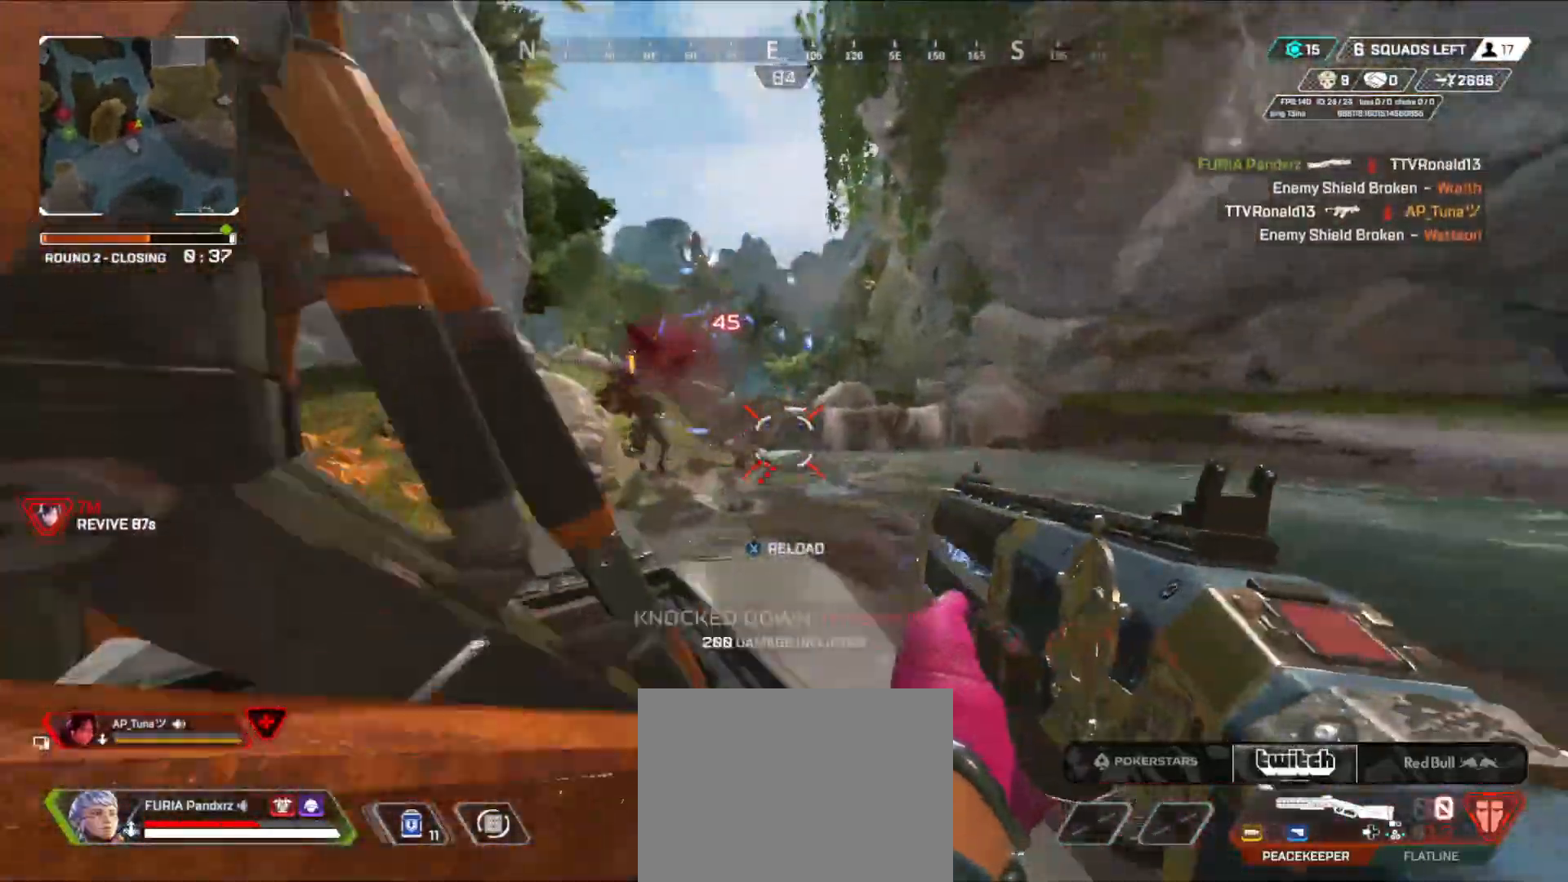
{"buttons": [], "left_stick": "down-left", "right_stick": "left", "events": [[33, "A", "up"], [67, "right_stick", "center"], [100, "A", "down"], [117, "right_stick", "up-left"], [150, "left_stick", "right"], [167, "right_stick", "up"], [183, "A", "up"], [283, "left_stick", "down"], [333, "left_stick", "down-left"], [350, "right_stick", "left"]]}
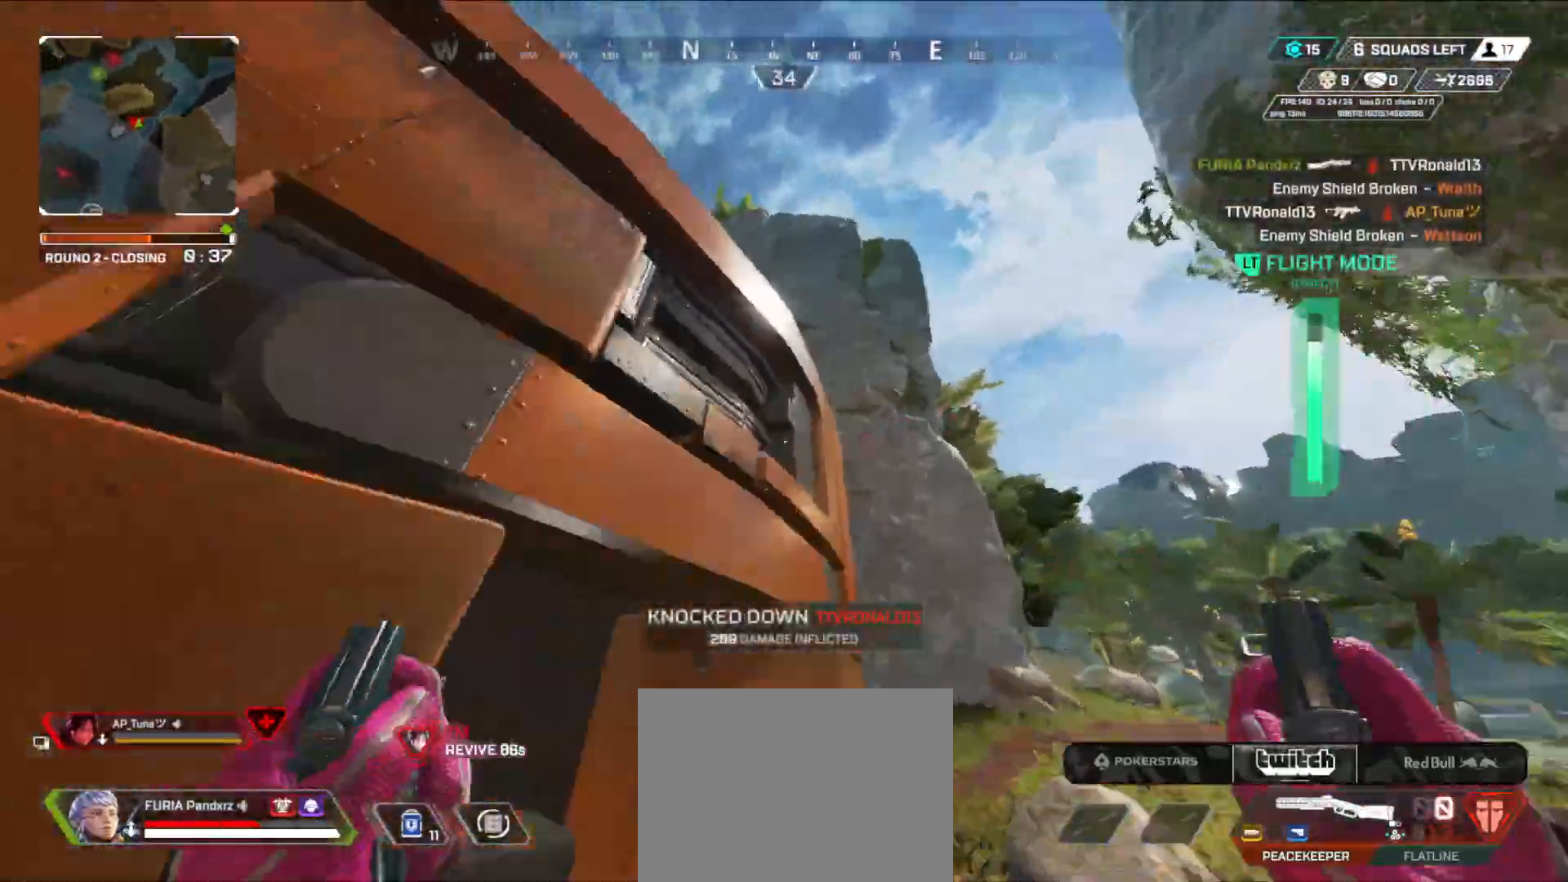
{"buttons": [], "left_stick": "up-left", "right_stick": "center", "events": [[50, "left_stick", "left"], [84, "right_stick", "down-left"], [401, "right_stick", "center"], [417, "left_stick", "up-left"]]}
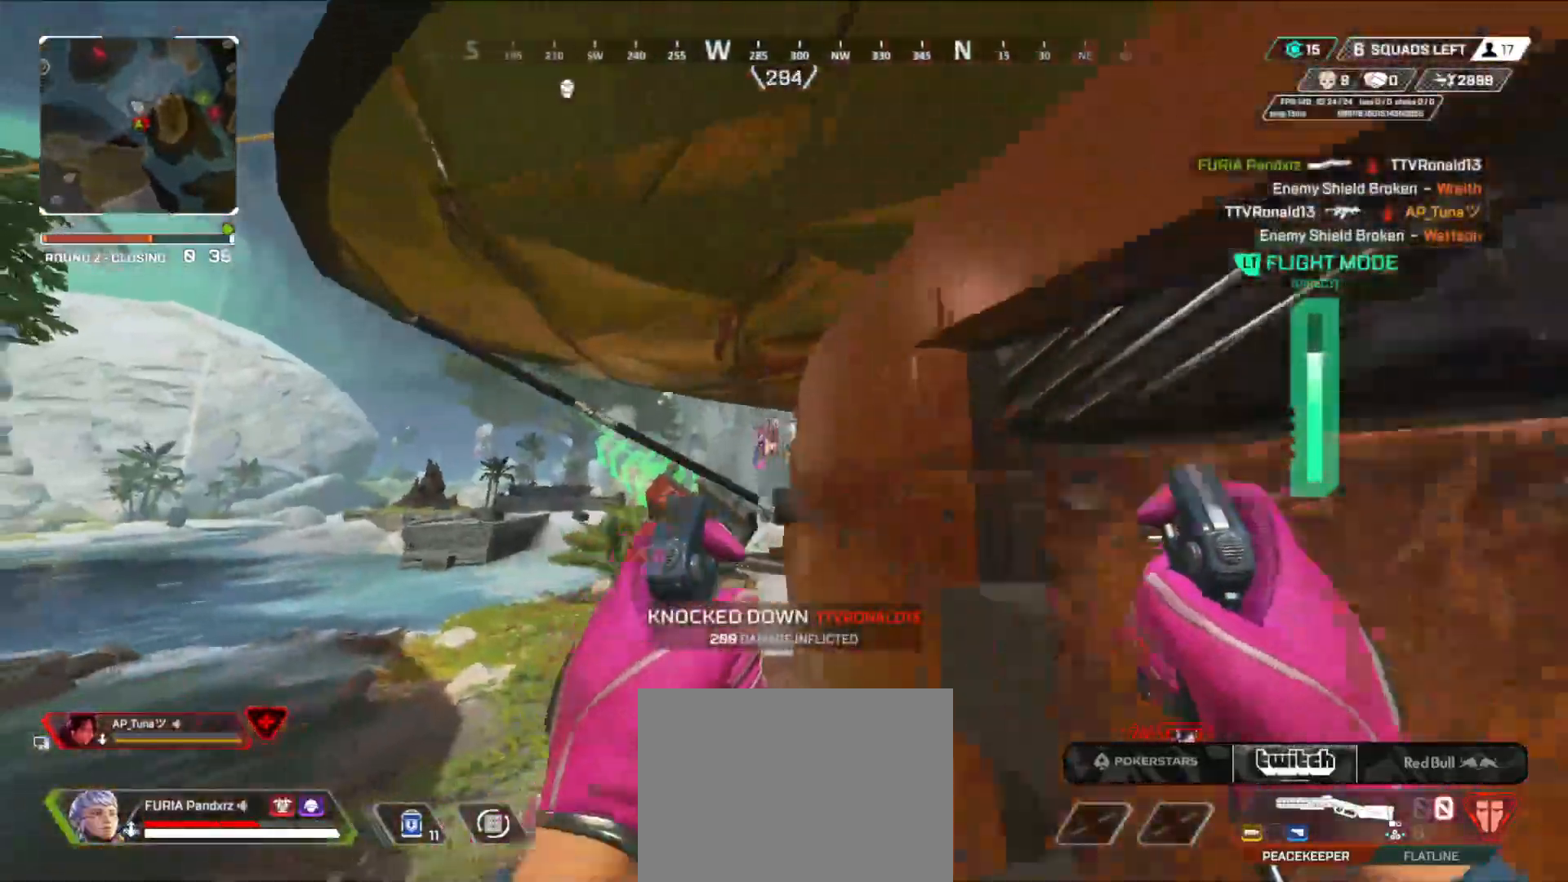
{"buttons": [], "left_stick": "up", "right_stick": "down-right", "events": [[100, "left_stick", "left"], [133, "right_stick", "up-left"], [233, "left_stick", "down-left"], [317, "right_stick", "center"], [384, "right_stick", "down-right"], [400, "left_stick", "up-left"], [450, "left_stick", "up"]]}
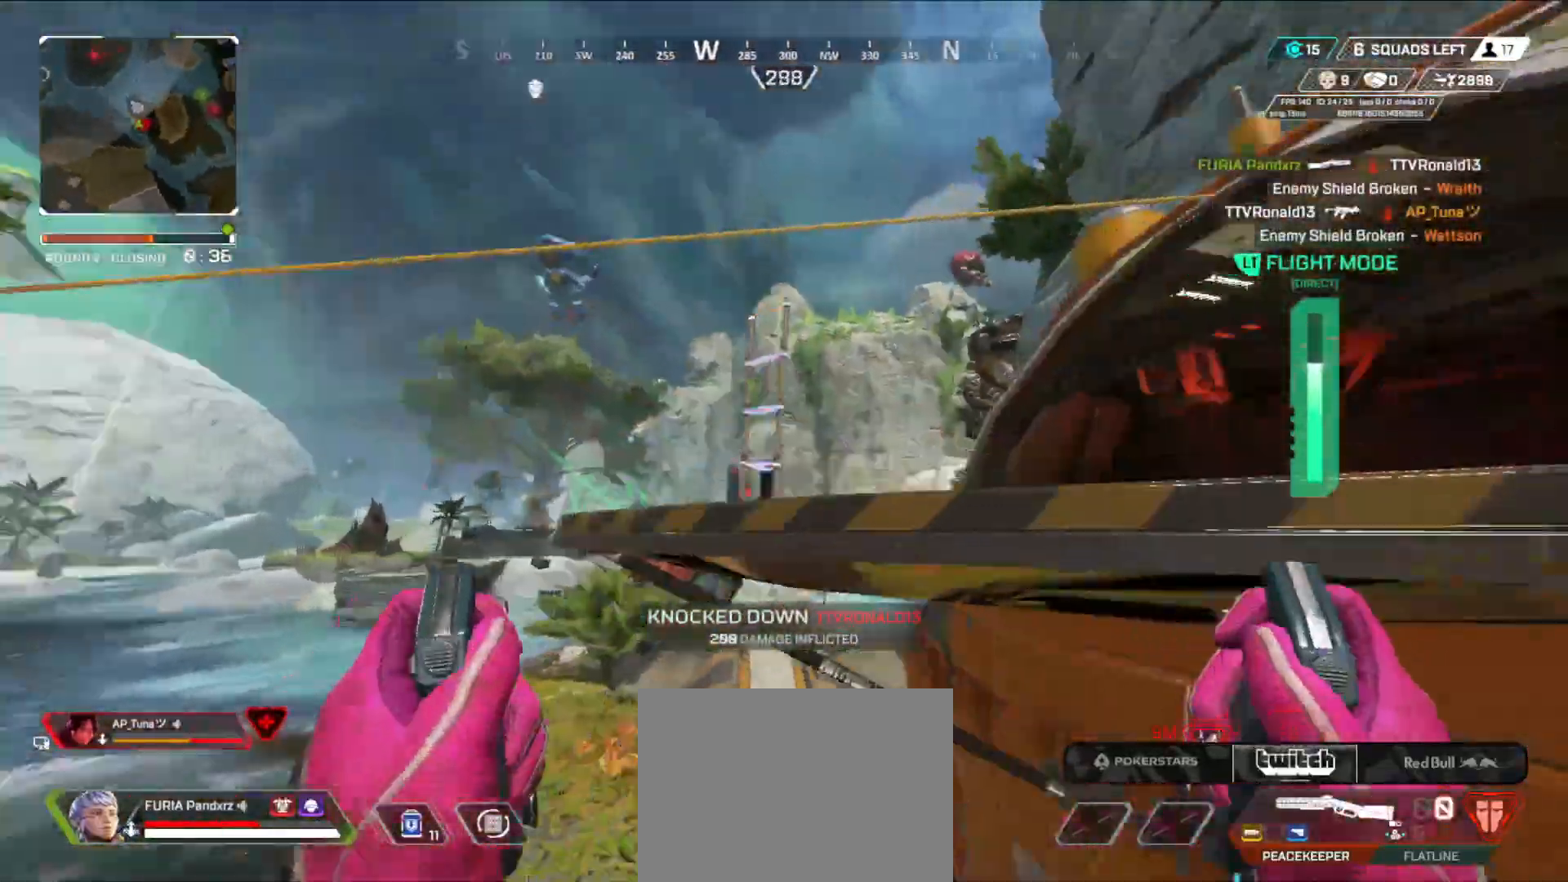
{"buttons": [], "left_stick": "up", "right_stick": "right", "events": [[184, "A", "down"], [251, "right_stick", "center"], [267, "A", "up"], [351, "L3", "down"], [384, "right_stick", "right"], [451, "L3", "up"]]}
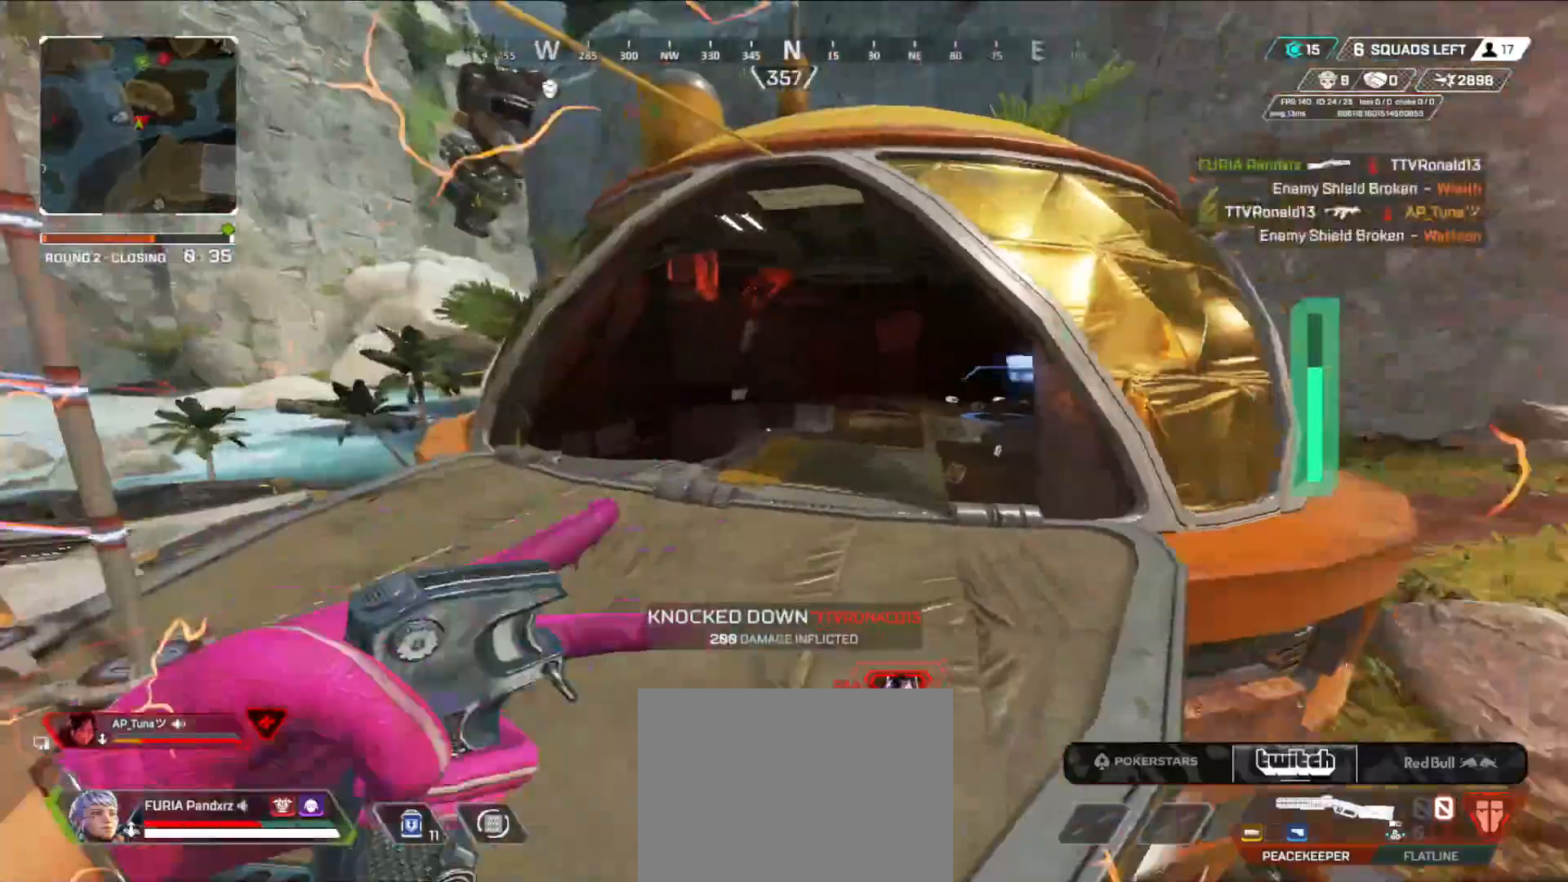
{"buttons": ["B"], "left_stick": "up-right", "right_stick": "center", "events": [[16, "right_stick", "center"], [33, "L3", "down"], [133, "L3", "up"], [217, "B", "down"], [217, "L3", "down"], [283, "L3", "up"], [500, "left_stick", "up-right"]]}
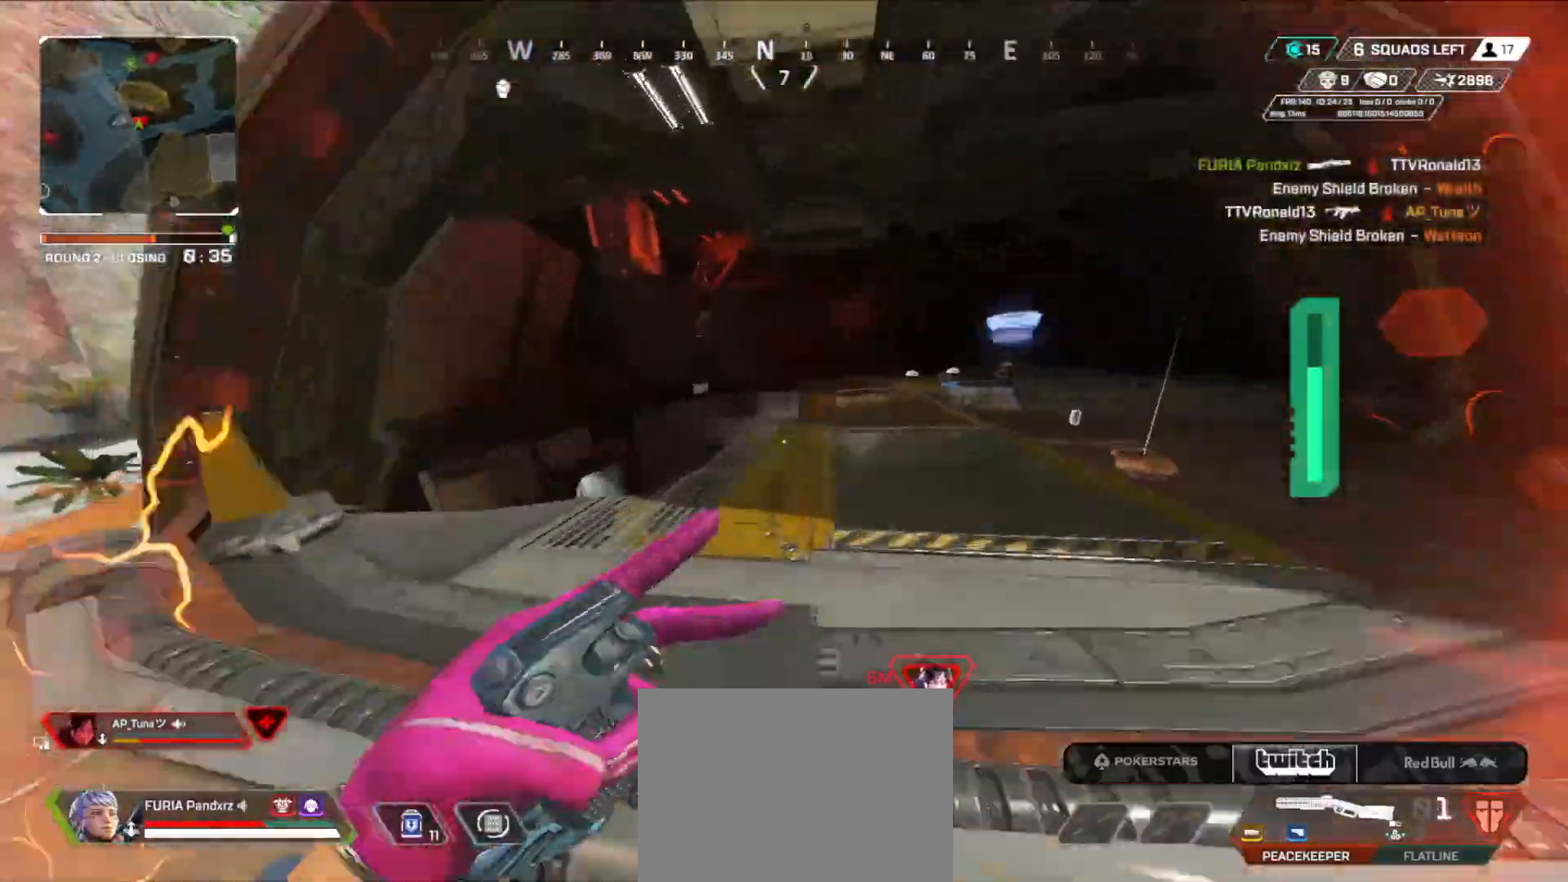
{"buttons": ["L3"], "left_stick": "up", "right_stick": "center", "events": [[34, "X", "down"], [100, "X", "up"], [150, "B", "up"], [184, "X", "down"], [201, "L3", "down"], [201, "left_stick", "up"], [234, "X", "up"], [301, "L3", "up"], [301, "X", "down"], [351, "right_stick", "right"], [367, "X", "up"], [417, "L3", "down"], [434, "right_stick", "center"], [451, "X", "down"], [501, "X", "up"]]}
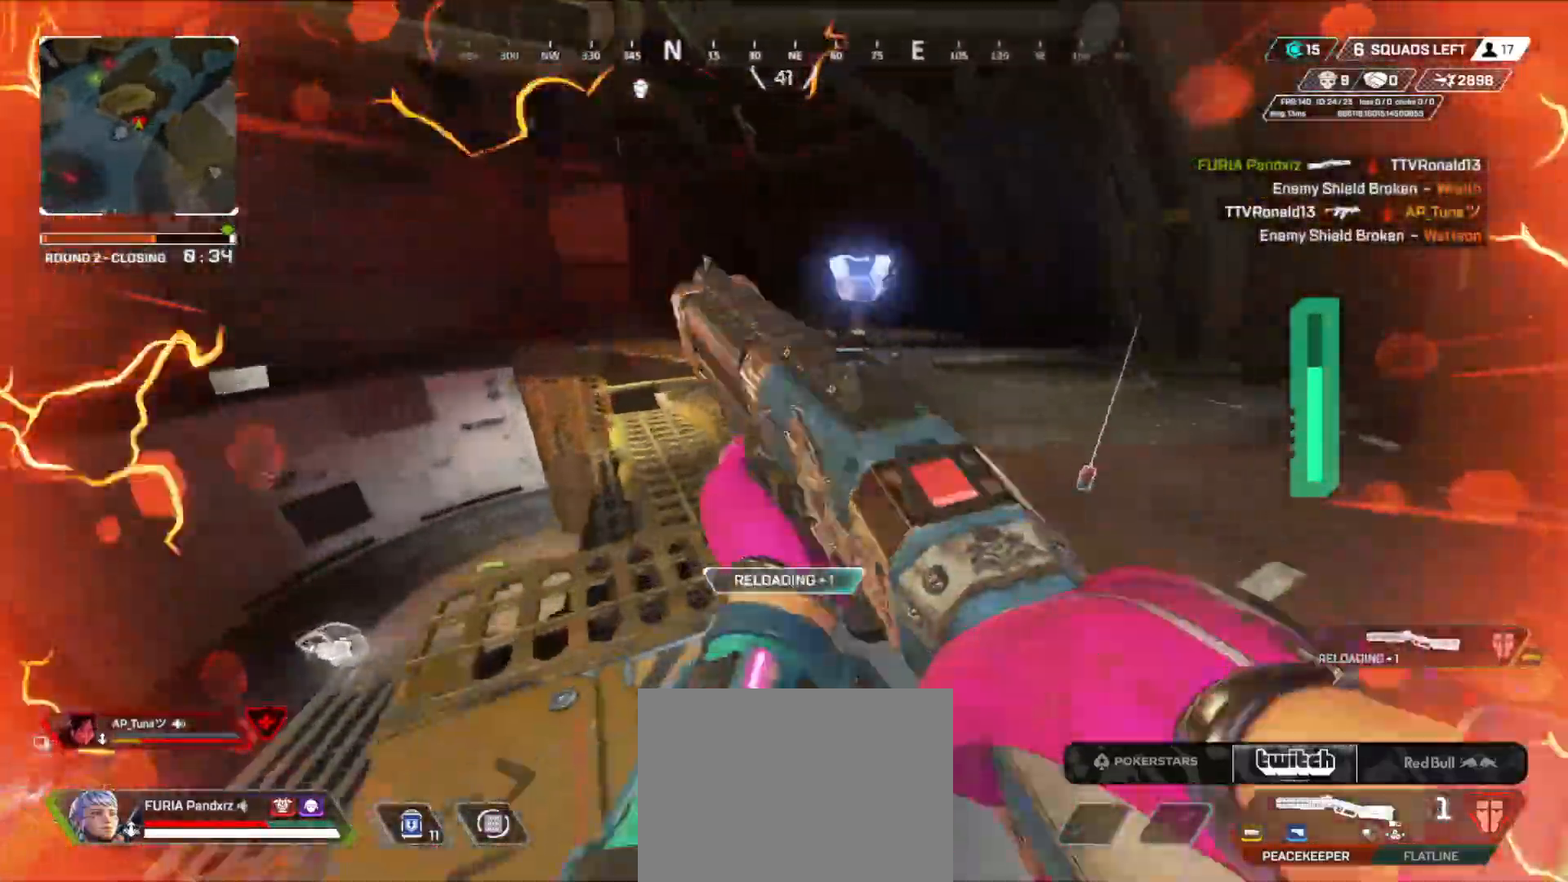
{"buttons": [], "left_stick": "up", "right_stick": "down", "events": [[16, "L3", "up"], [83, "L3", "down"], [100, "right_stick", "down-left"], [183, "L3", "up"], [267, "right_stick", "center"], [283, "L3", "down"], [350, "L3", "up"], [400, "right_stick", "down"]]}
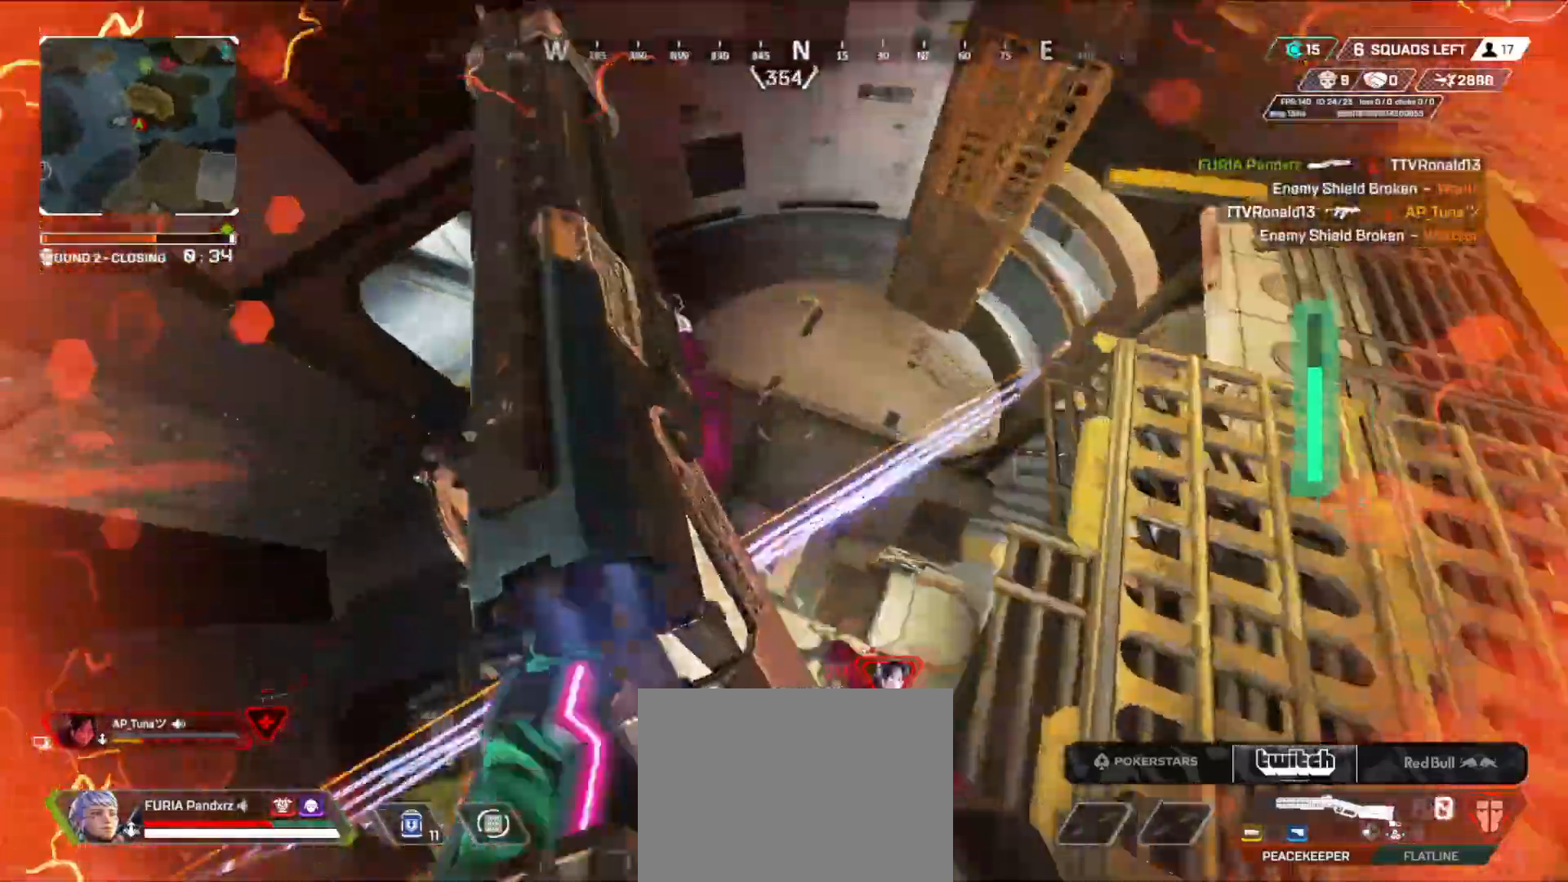
{"buttons": ["B"], "left_stick": "down-left", "right_stick": "up-right", "events": [[50, "B", "down"], [84, "right_stick", "right"], [217, "left_stick", "right"], [301, "right_stick", "center"], [367, "left_stick", "down-left"], [401, "right_stick", "up"], [467, "right_stick", "up-right"]]}
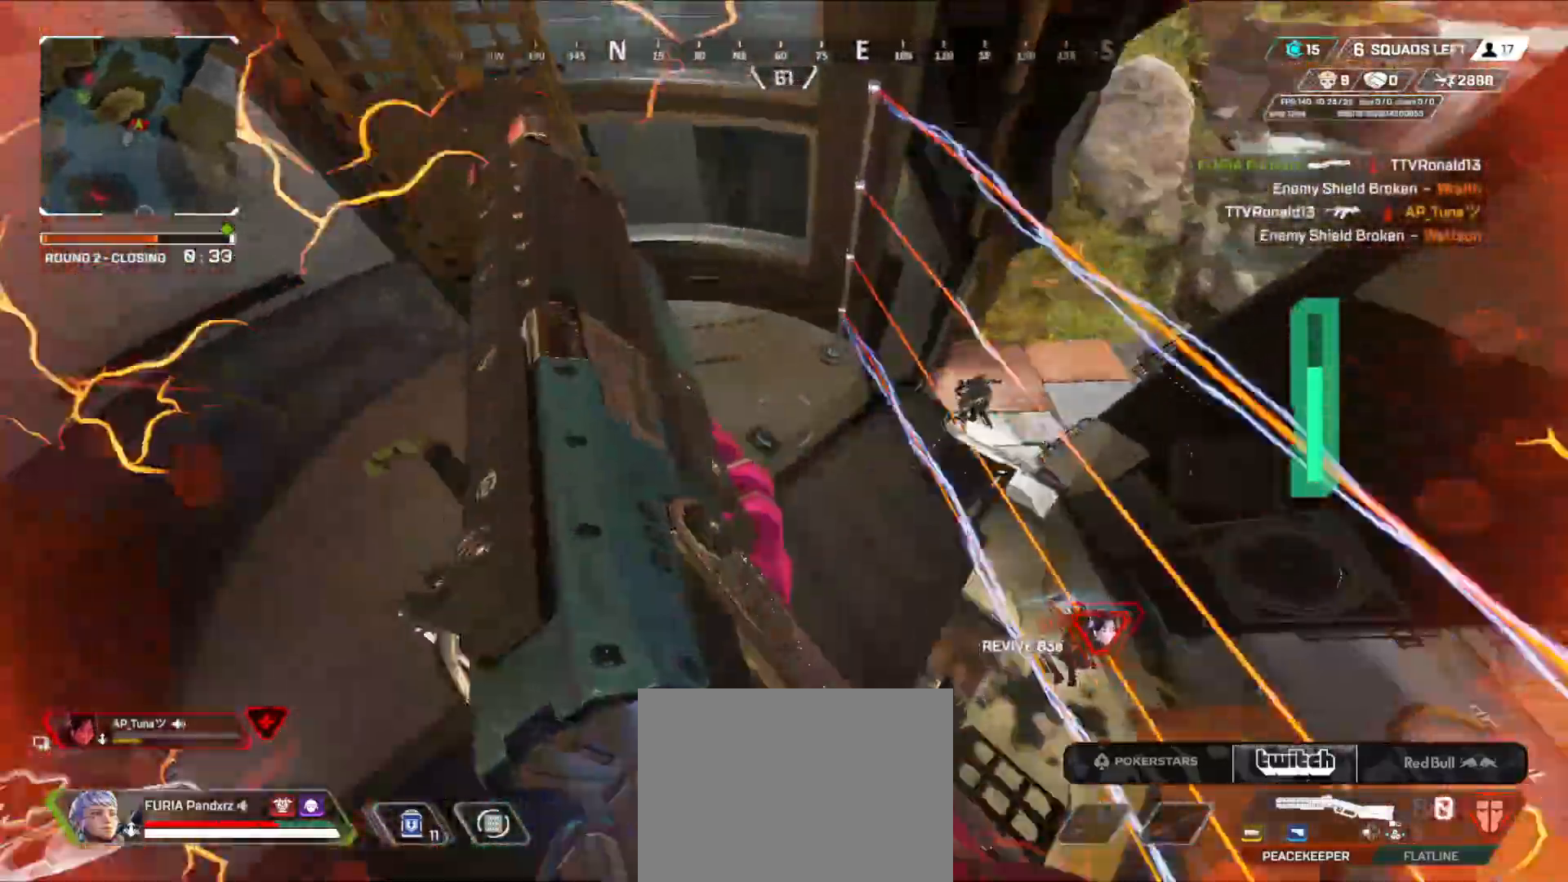
{"buttons": ["L3"], "left_stick": "up-left", "right_stick": "center", "events": [[16, "B", "up"], [83, "left_stick", "up-left"], [100, "right_stick", "up-left"], [133, "L3", "down"], [233, "L3", "up"], [283, "L3", "down"], [367, "right_stick", "center"], [384, "L3", "up"], [450, "L3", "down"]]}
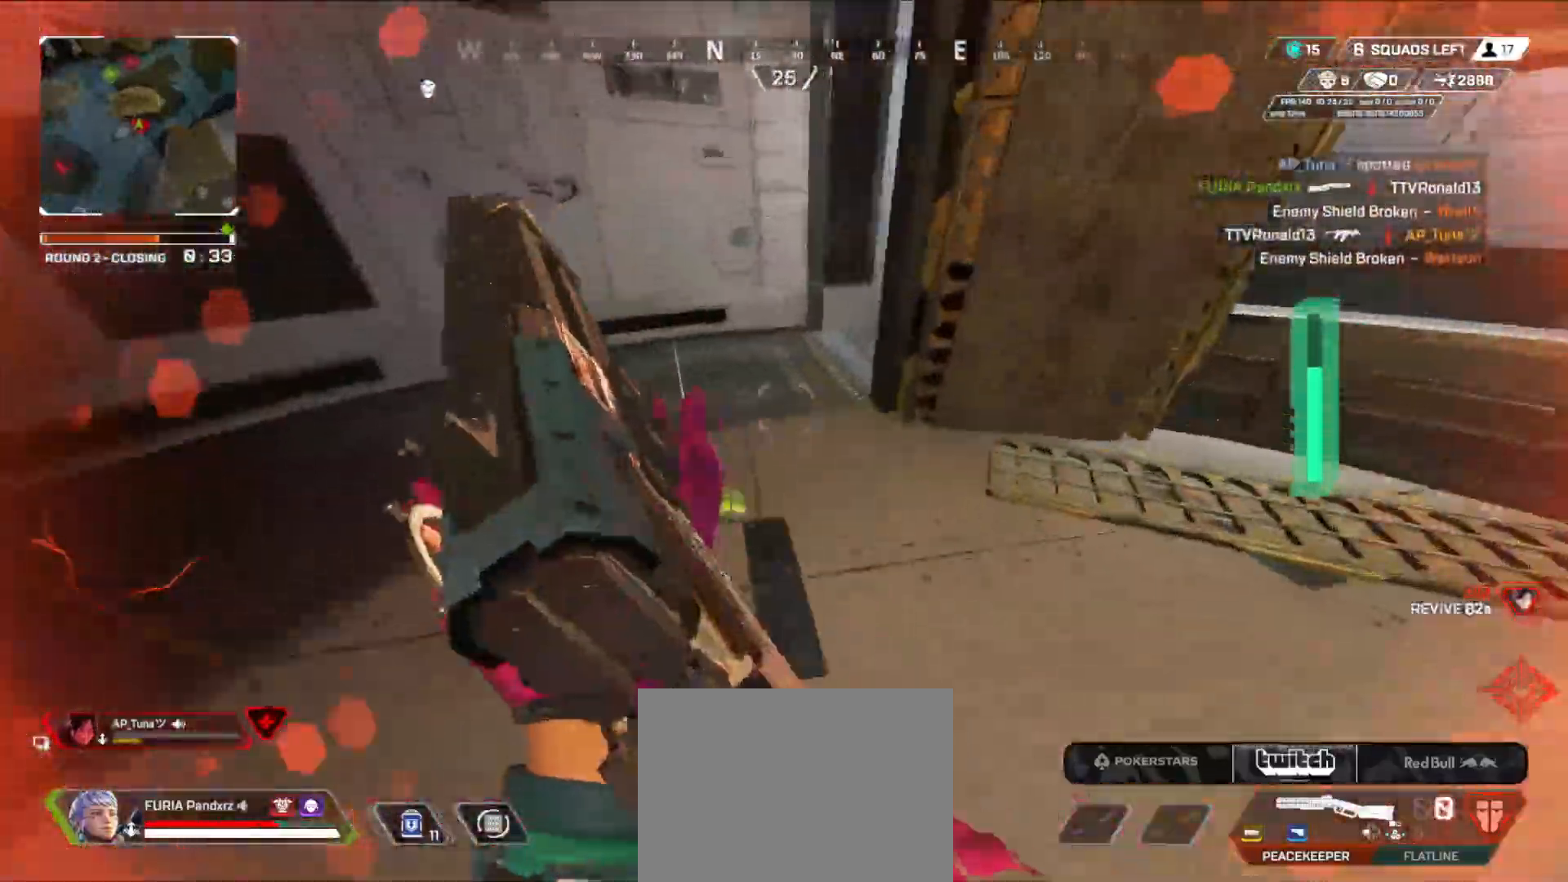
{"buttons": [], "left_stick": "up", "right_stick": "left", "events": [[50, "L3", "up"], [67, "right_stick", "right"], [117, "left_stick", "up"], [134, "L3", "down"], [217, "L3", "up"], [317, "right_stick", "center"], [401, "A", "down"], [434, "right_stick", "left"], [501, "A", "up"]]}
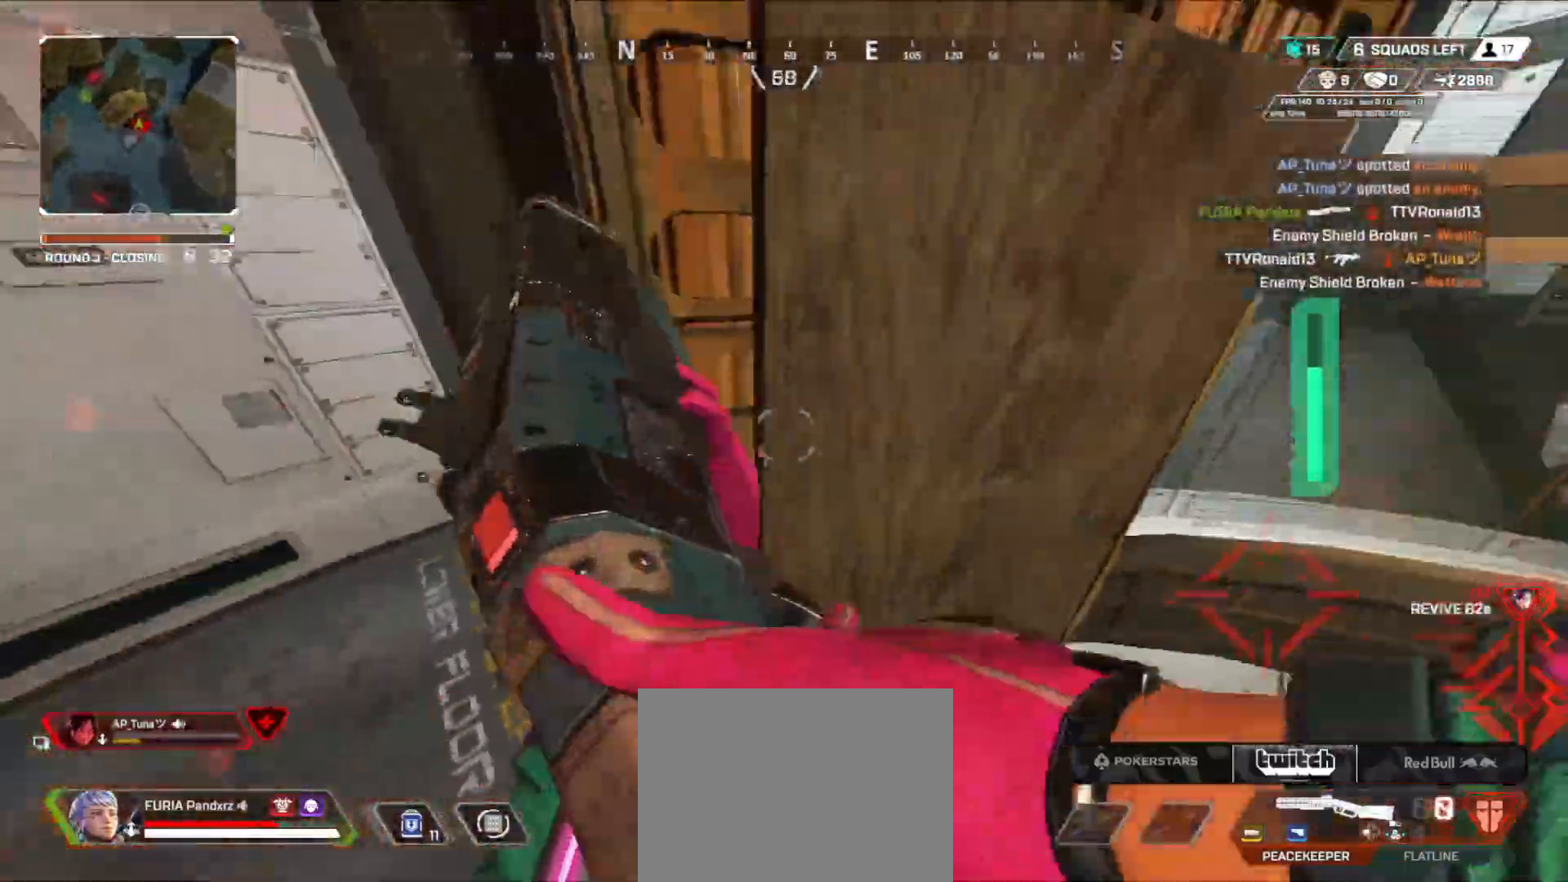
{"buttons": ["A", "B"], "left_stick": "left", "right_stick": "up-left", "events": [[16, "left_stick", "up-left"], [183, "right_stick", "down"], [367, "right_stick", "center"], [450, "A", "down"], [467, "left_stick", "left"], [467, "right_stick", "up-left"], [500, "B", "down"]]}
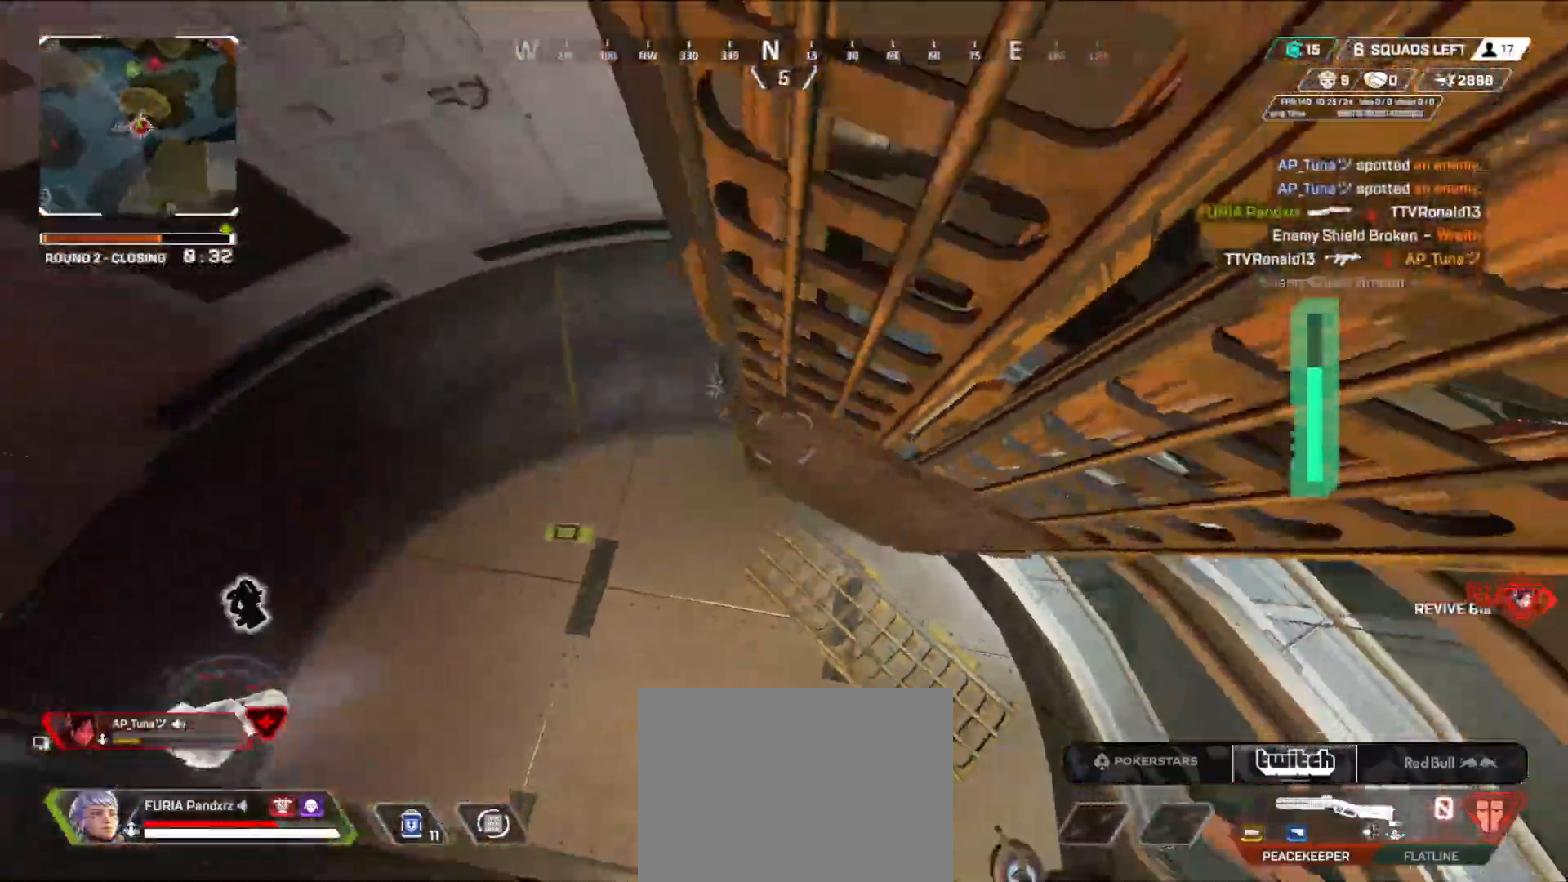
{"buttons": ["B"], "left_stick": "up", "right_stick": "up-right", "events": [[34, "A", "up"], [134, "right_stick", "up-right"], [217, "left_stick", "up"]]}
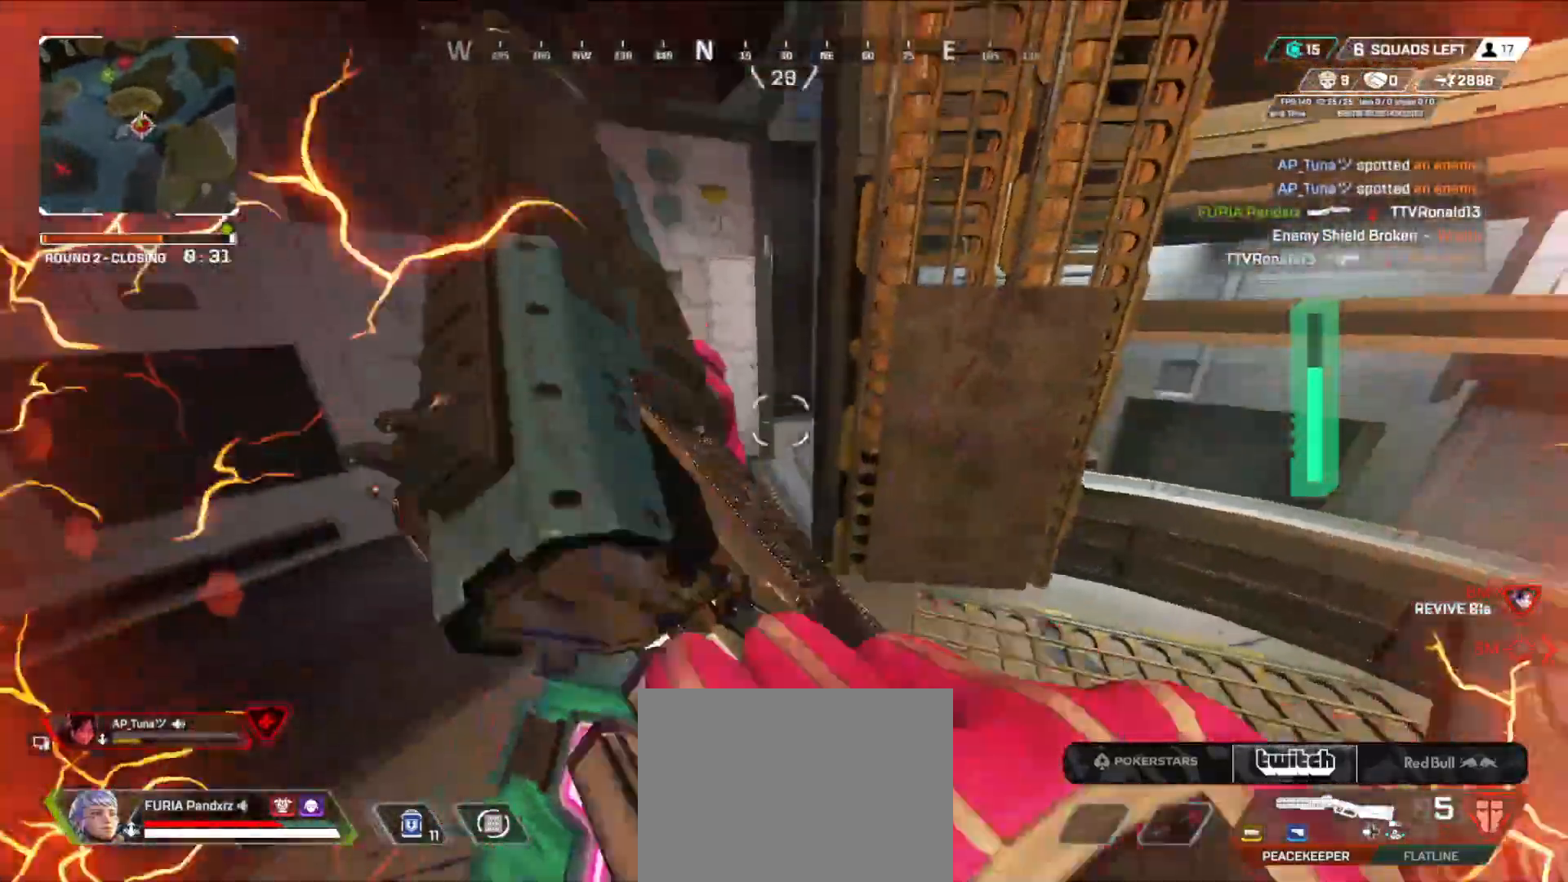
{"buttons": [], "left_stick": "left", "right_stick": "center", "events": [[67, "B", "up"], [84, "right_stick", "center"], [217, "left_stick", "up-left"], [350, "left_stick", "left"]]}
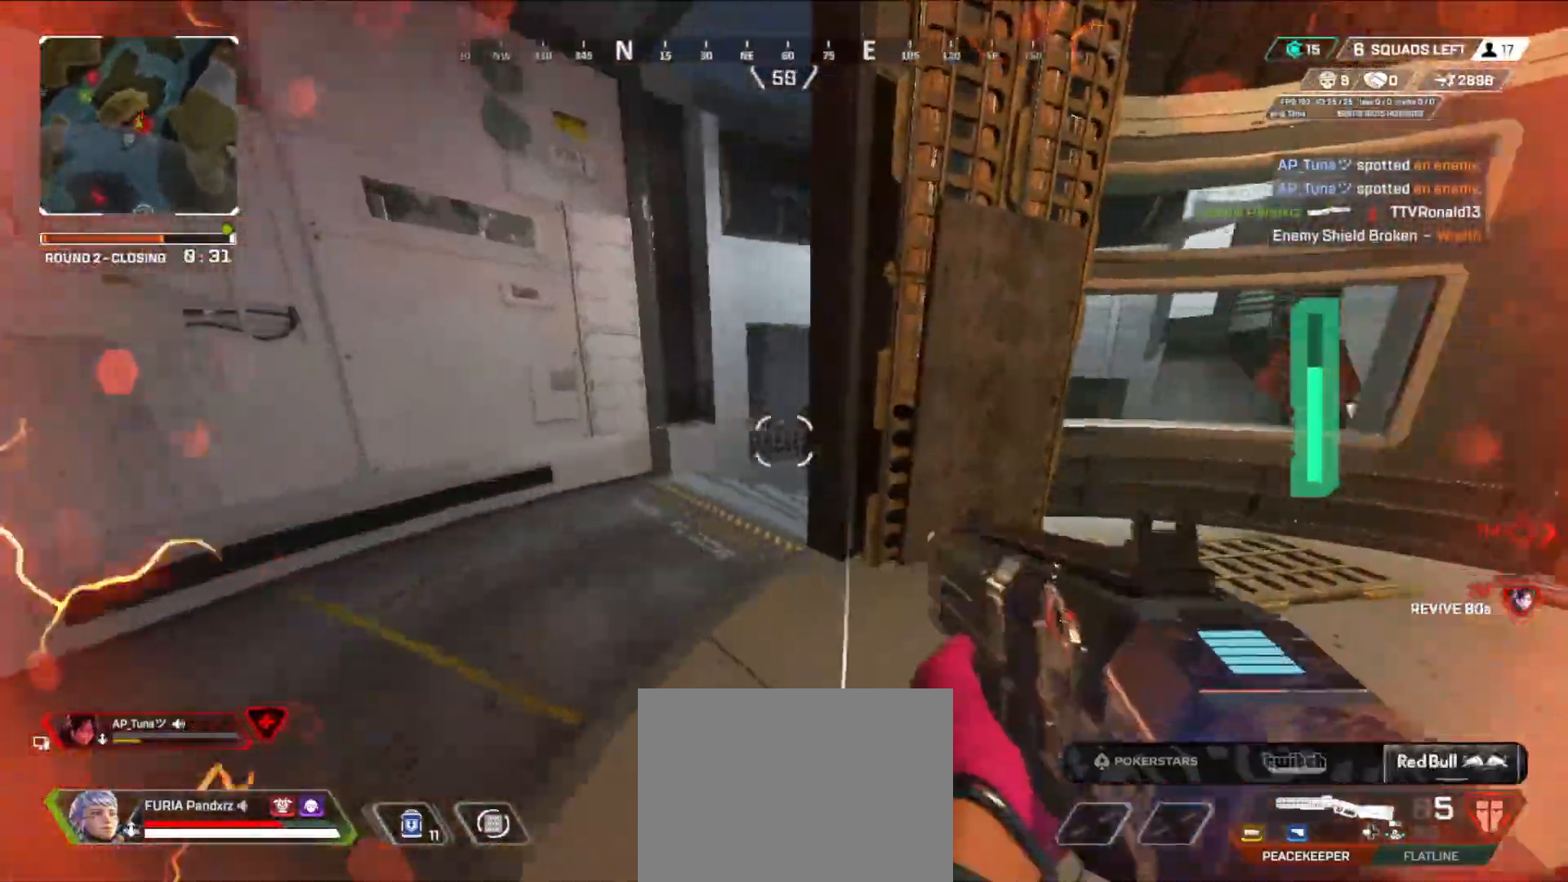
{"buttons": ["B"], "left_stick": "left", "right_stick": "right", "events": [[166, "B", "down"], [250, "right_stick", "right"], [283, "B", "up"], [283, "left_stick", "up-left"], [383, "B", "down"], [417, "left_stick", "left"]]}
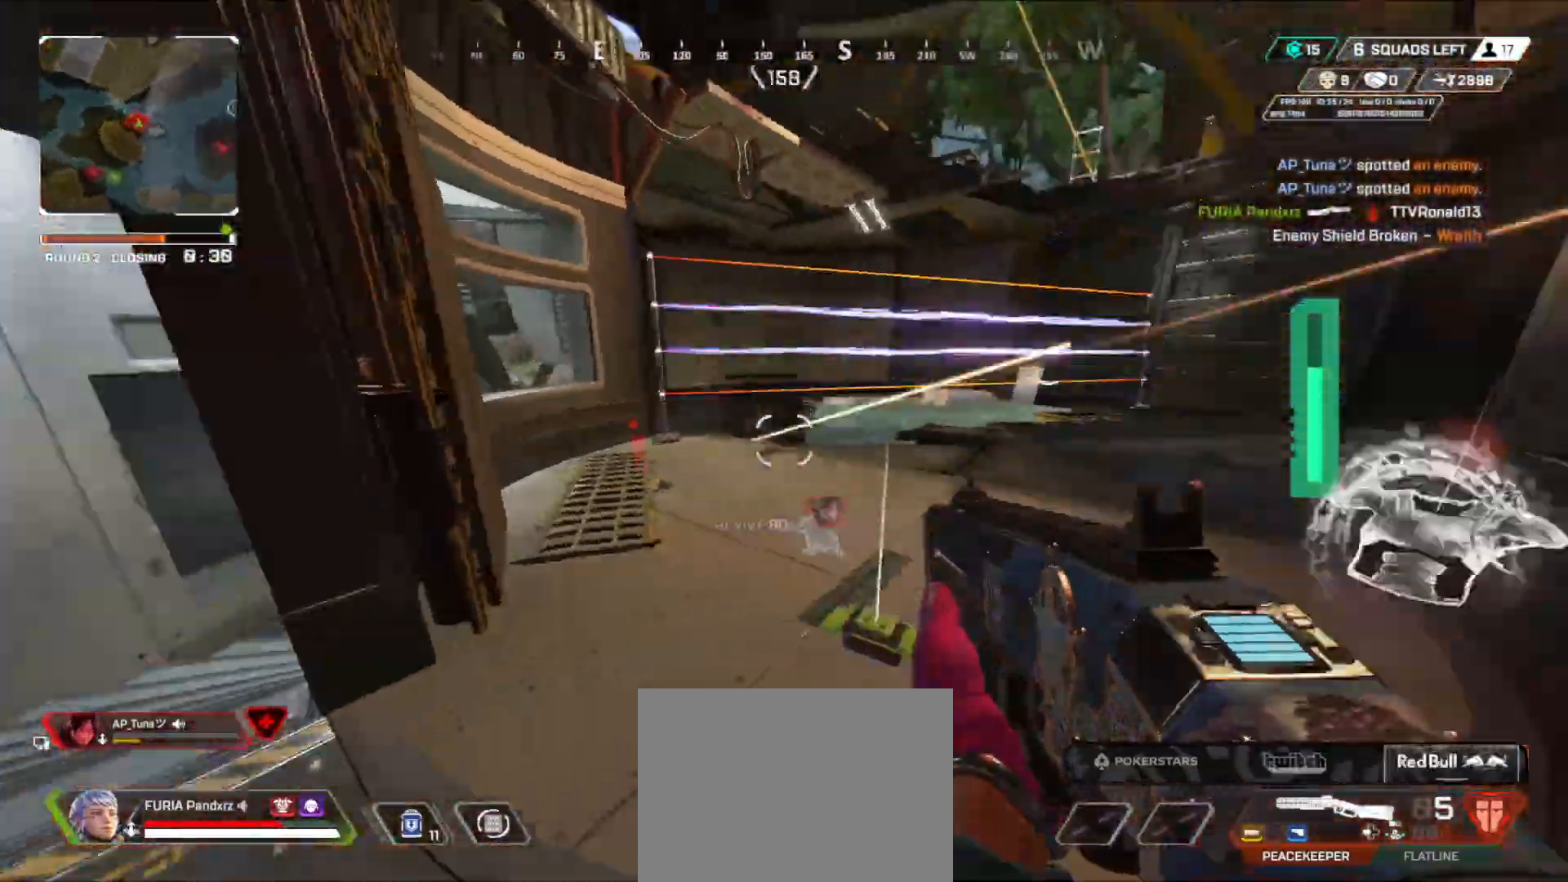
{"buttons": [], "left_stick": "left", "right_stick": "center", "events": [[33, "right_stick", "center"], [117, "B", "up"], [134, "right_stick", "left"], [317, "right_stick", "down-right"], [467, "right_stick", "center"]]}
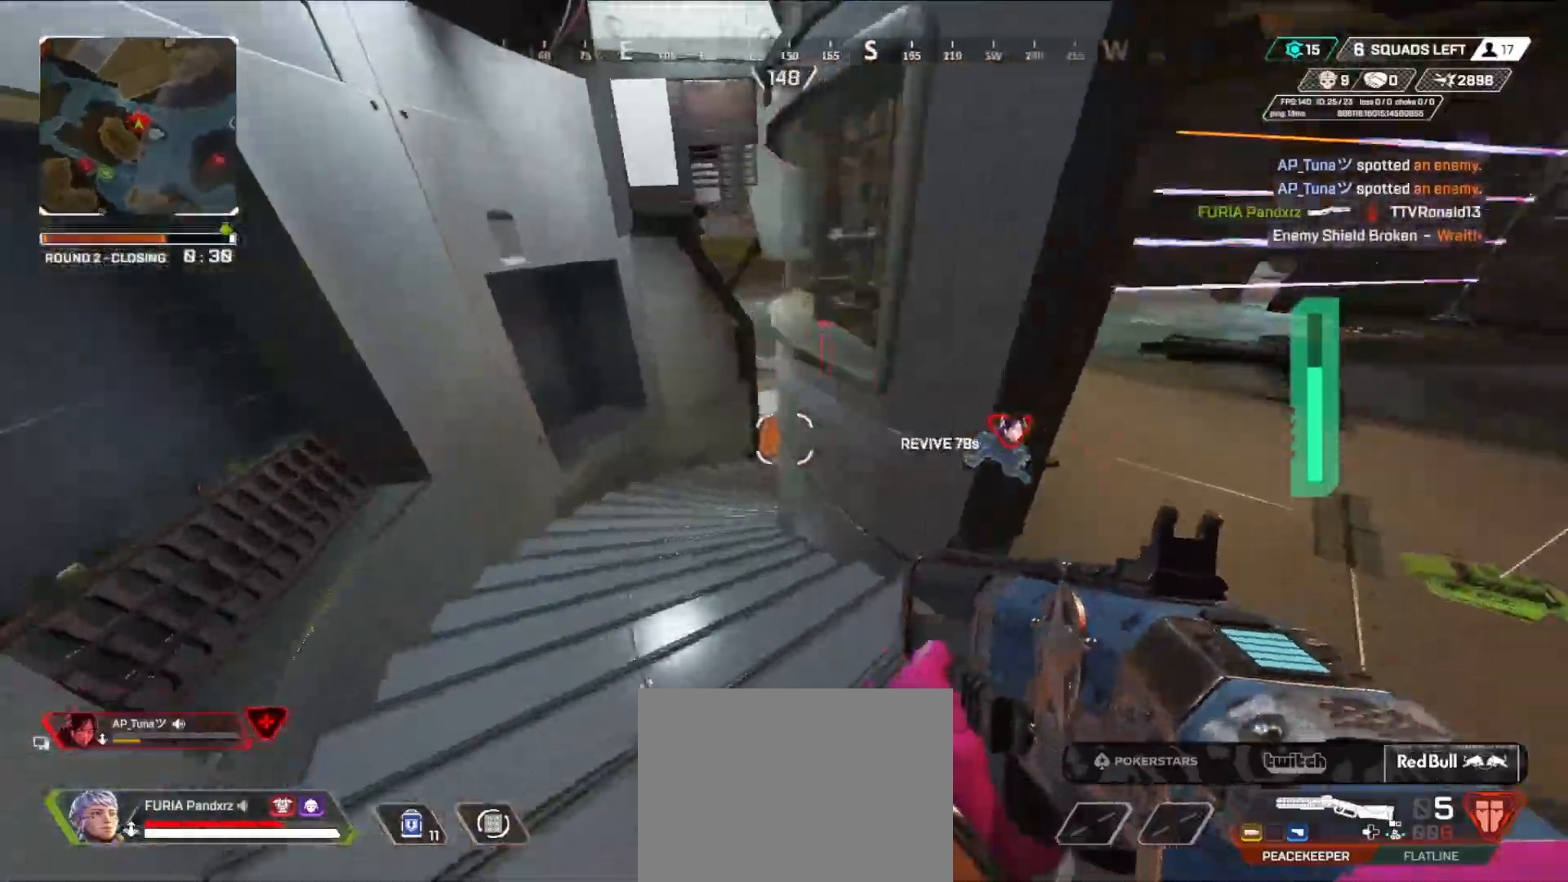
{"buttons": ["R2"], "left_stick": "right", "right_stick": "down-right", "events": [[250, "left_stick", "center"], [350, "left_stick", "right"], [417, "right_stick", "up-left"], [450, "R2", "down"], [483, "right_stick", "down-right"]]}
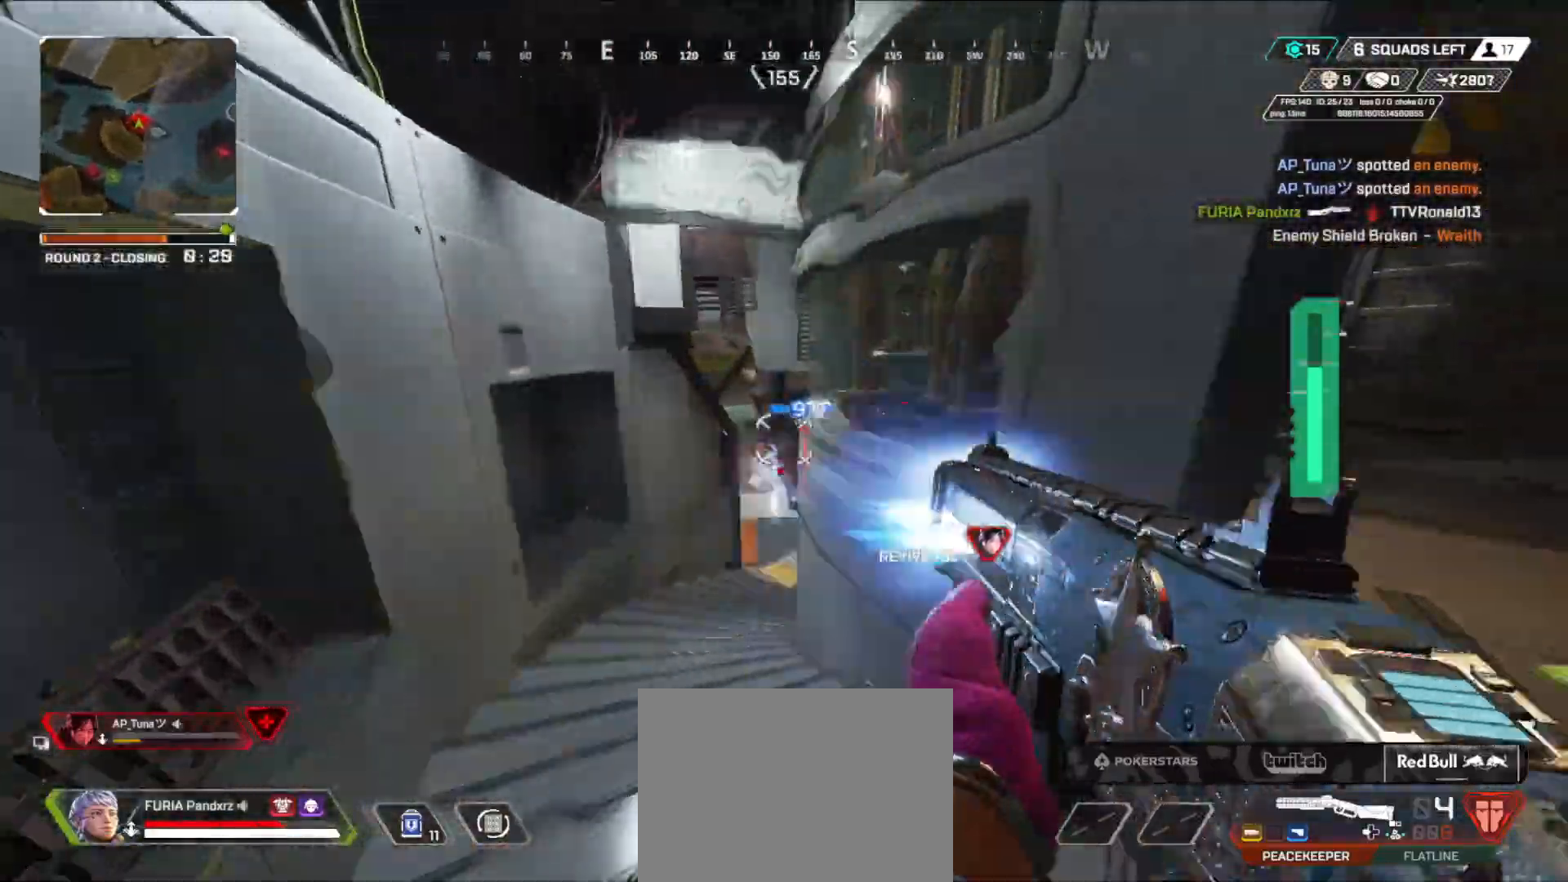
{"buttons": [], "left_stick": "up", "right_stick": "up-left", "events": [[50, "R2", "up"], [117, "left_stick", "up-right"], [134, "right_stick", "right"], [167, "L3", "down"], [250, "right_stick", "center"], [267, "L3", "up"], [334, "L3", "down"], [350, "left_stick", "up"], [417, "right_stick", "up-left"], [451, "L3", "up"]]}
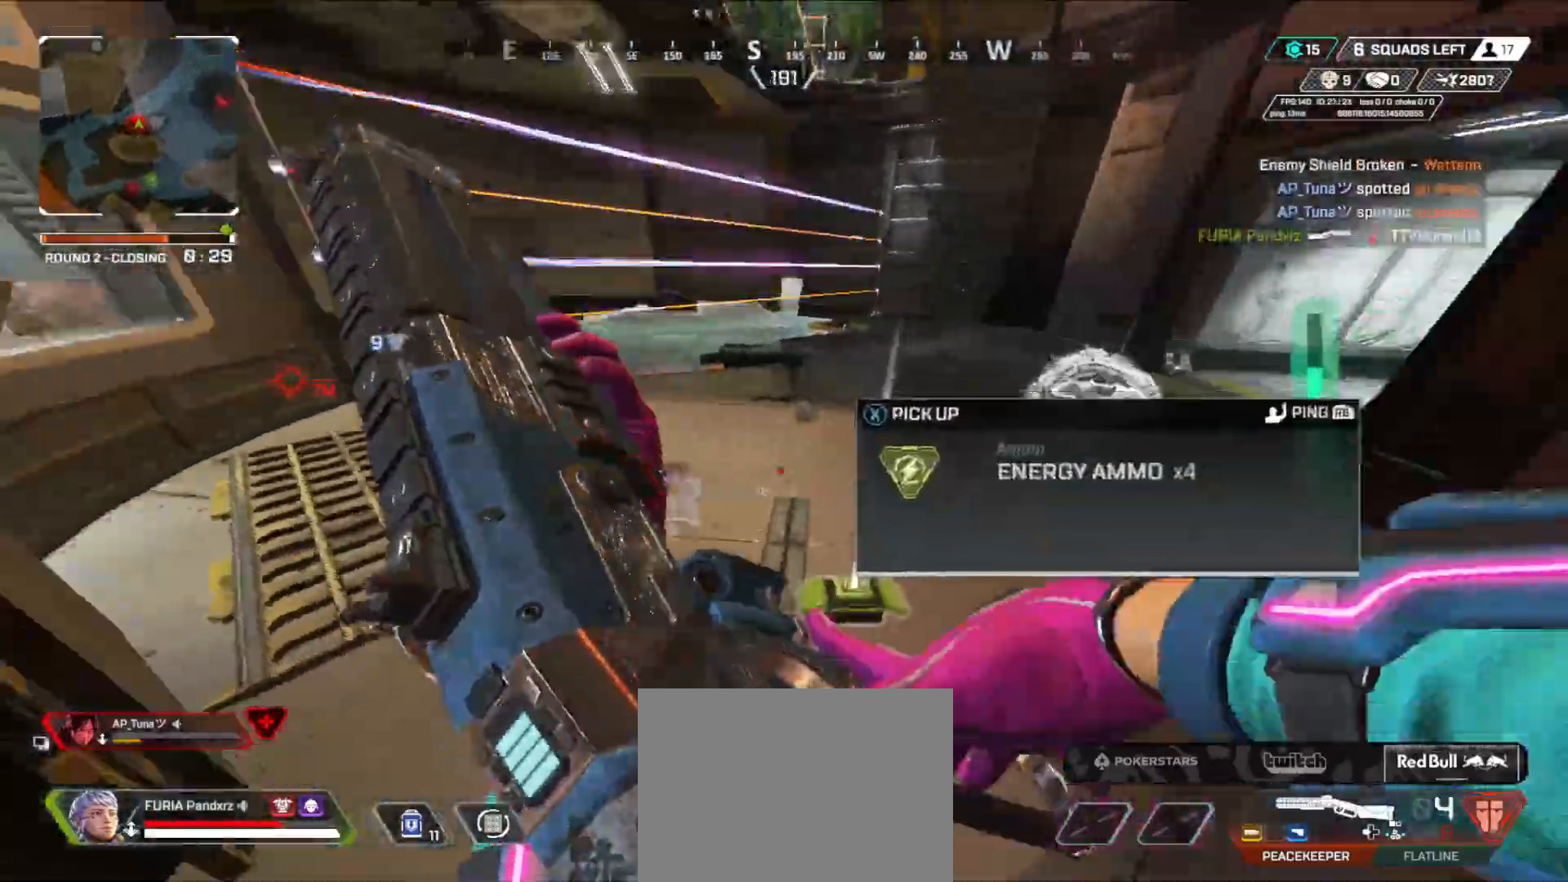
{"buttons": [], "left_stick": "up-left", "right_stick": "left", "events": [[33, "L3", "down"], [100, "right_stick", "center"], [116, "L3", "up"], [233, "A", "down"], [333, "A", "up"], [383, "A", "down"], [417, "left_stick", "up-left"], [467, "A", "up"], [500, "right_stick", "left"]]}
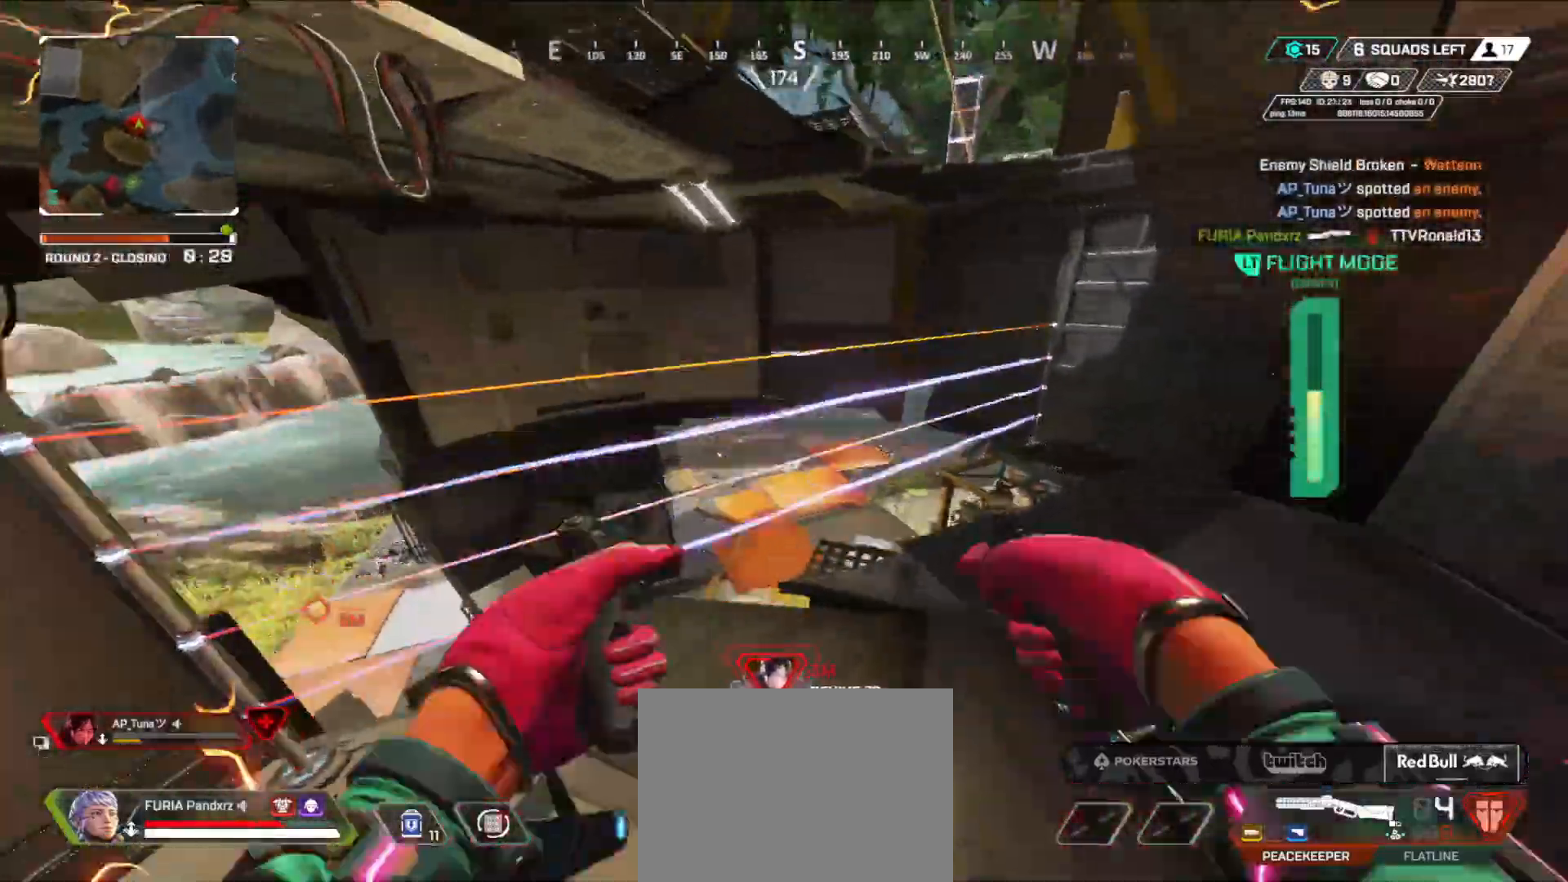
{"buttons": ["B"], "left_stick": "left", "right_stick": "down-left", "events": [[67, "right_stick", "down-left"], [134, "A", "down"], [217, "A", "up"], [217, "B", "down"], [284, "left_stick", "left"]]}
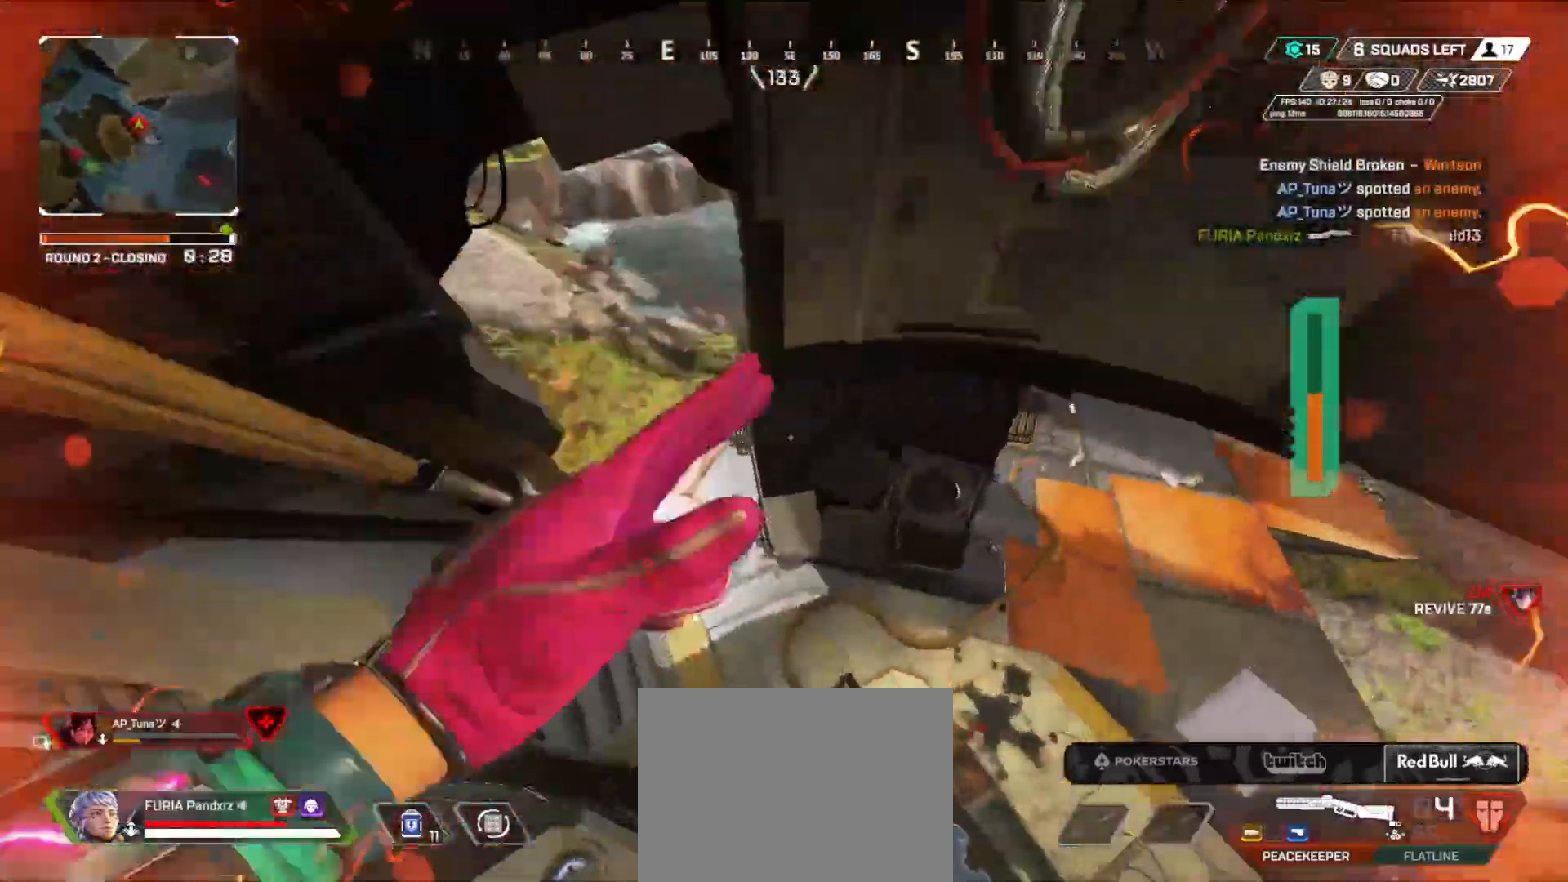
{"buttons": ["B"], "left_stick": "up-left", "right_stick": "up-right", "events": [[16, "right_stick", "center"], [333, "right_stick", "up-right"], [367, "left_stick", "up-left"]]}
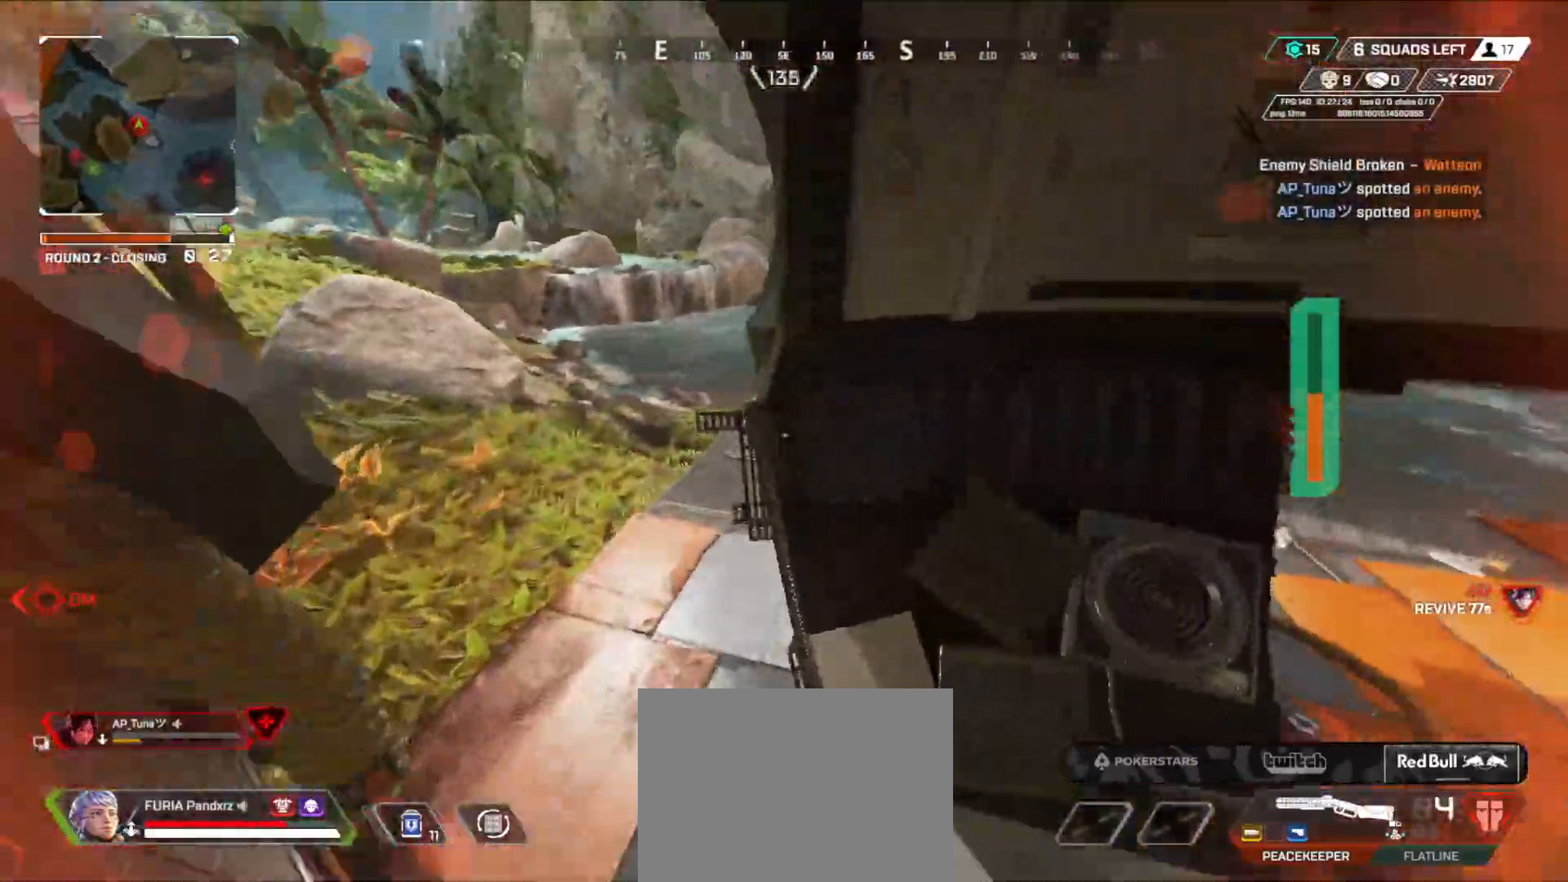
{"buttons": ["B"], "left_stick": "up-left", "right_stick": "right", "events": [[84, "right_stick", "center"], [250, "right_stick", "up-right"], [434, "right_stick", "right"]]}
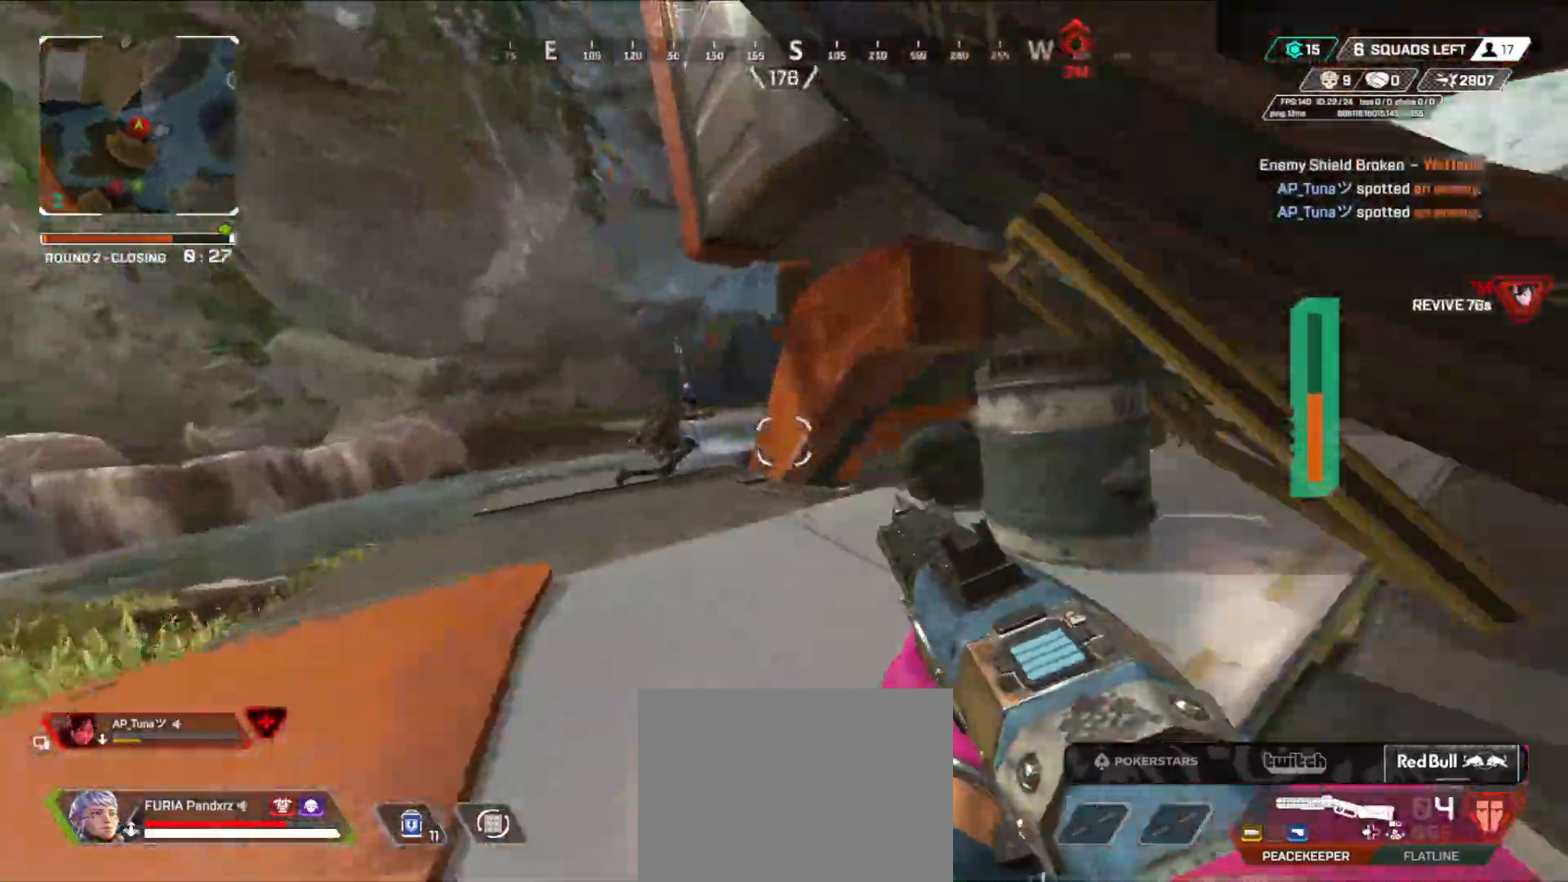
{"buttons": ["L3"], "left_stick": "up", "right_stick": "right", "events": [[83, "right_stick", "center"], [166, "right_stick", "left"], [217, "R2", "down"], [233, "right_stick", "down-left"], [317, "R2", "up"], [383, "left_stick", "up"], [467, "L3", "down"], [483, "B", "up"], [483, "right_stick", "right"]]}
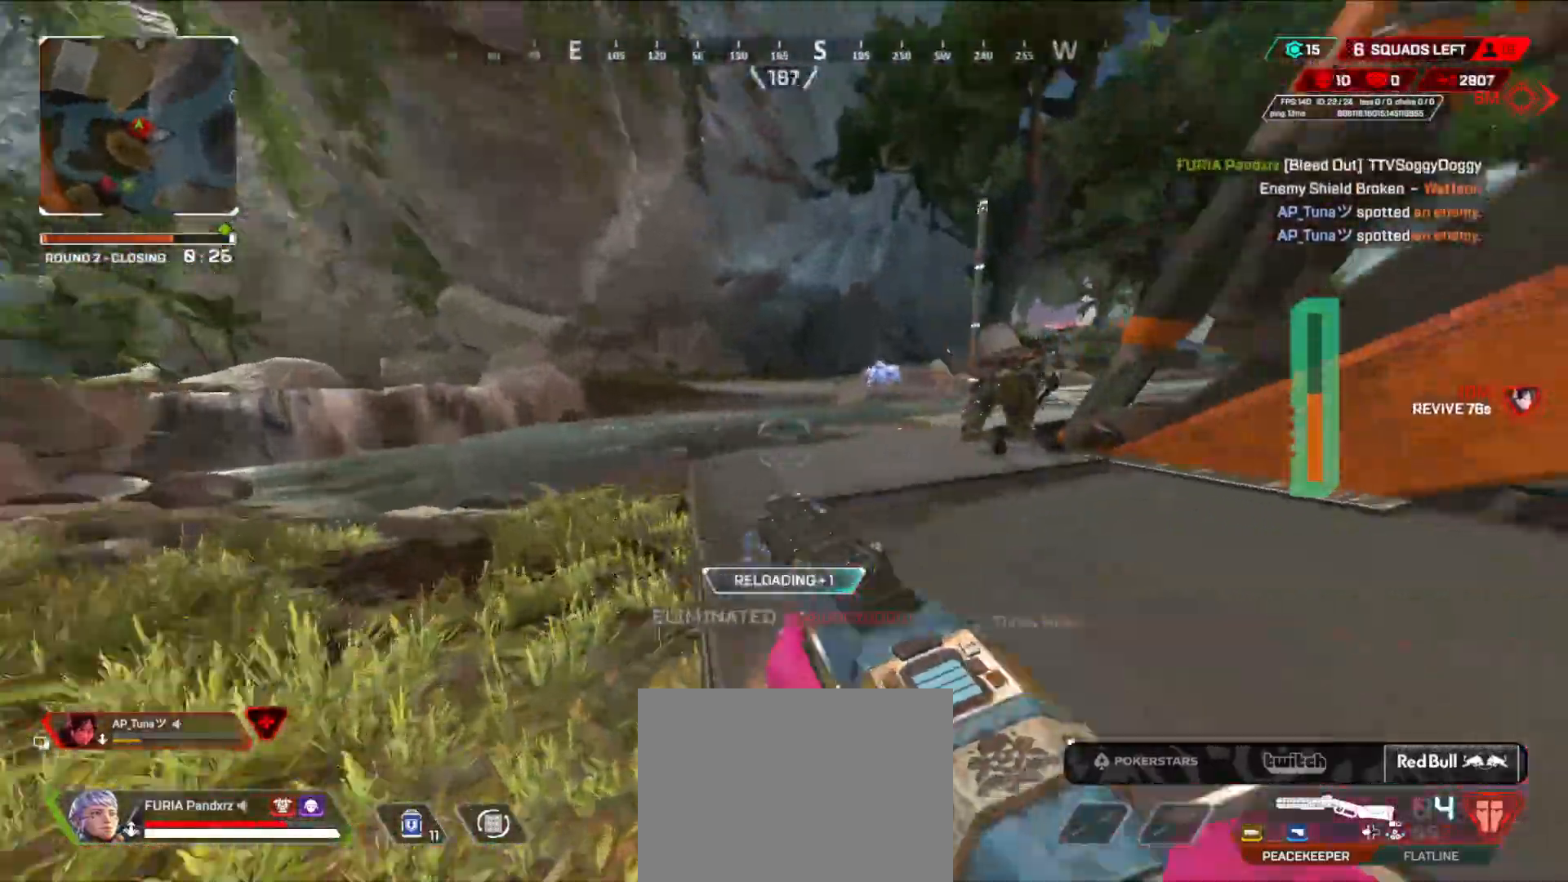
{"buttons": [], "left_stick": "down-left", "right_stick": "right", "events": [[67, "L3", "up"], [134, "L3", "down"], [150, "right_stick", "center"], [234, "L3", "up"], [300, "A", "down"], [334, "left_stick", "left"], [350, "right_stick", "right"], [417, "A", "up"], [417, "left_stick", "down-left"]]}
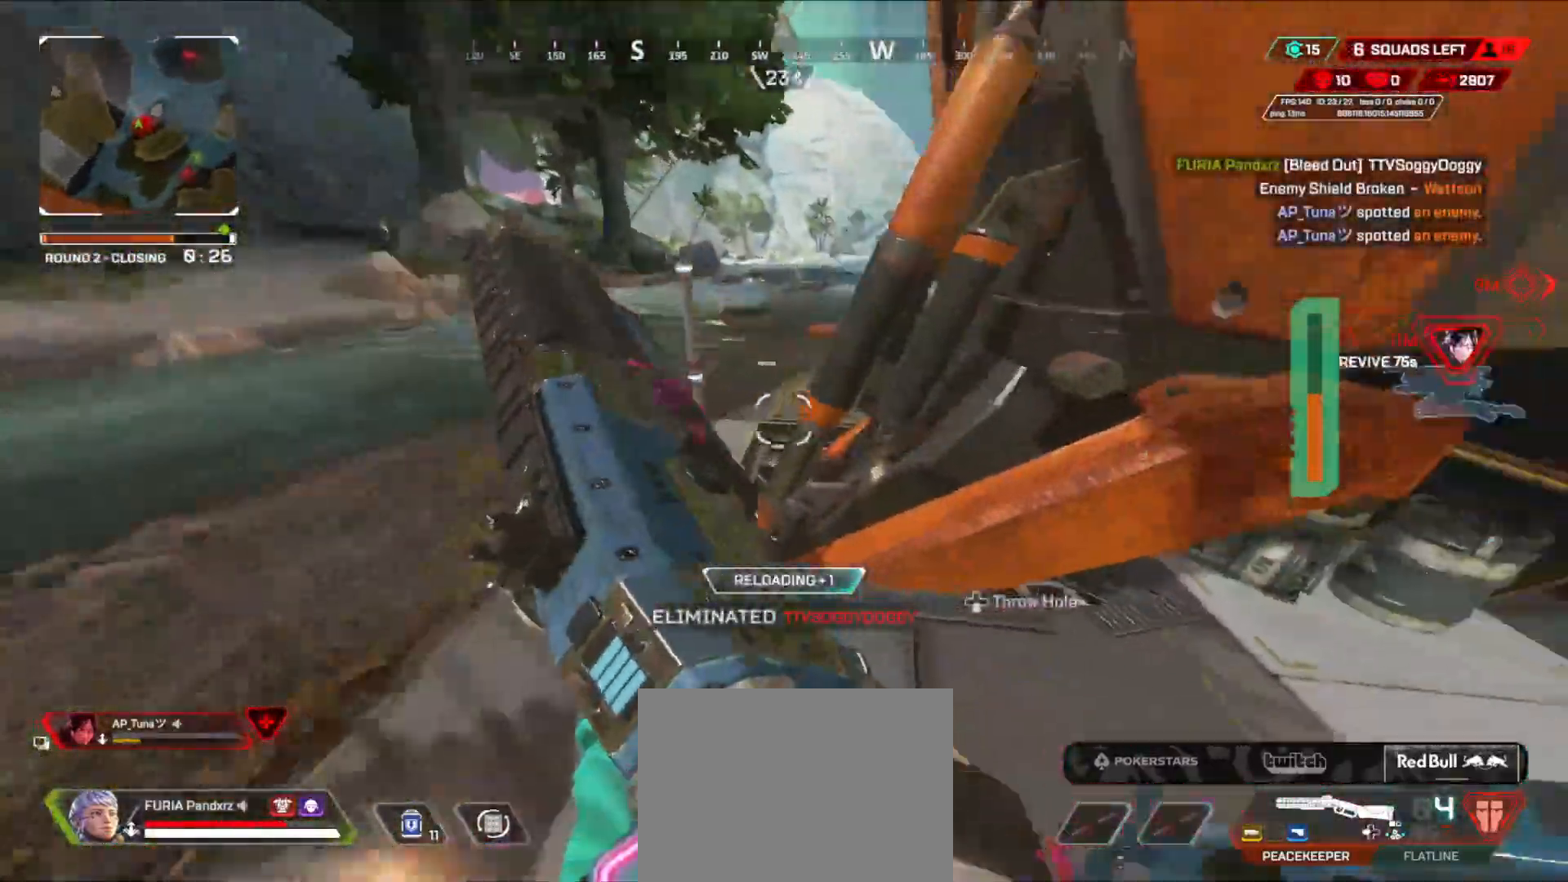
{"buttons": [], "left_stick": "right", "right_stick": "center", "events": [[83, "left_stick", "down-right"], [100, "right_stick", "center"], [216, "left_stick", "right"], [267, "B", "down"], [267, "right_stick", "up-right"], [417, "right_stick", "center"], [450, "B", "up"]]}
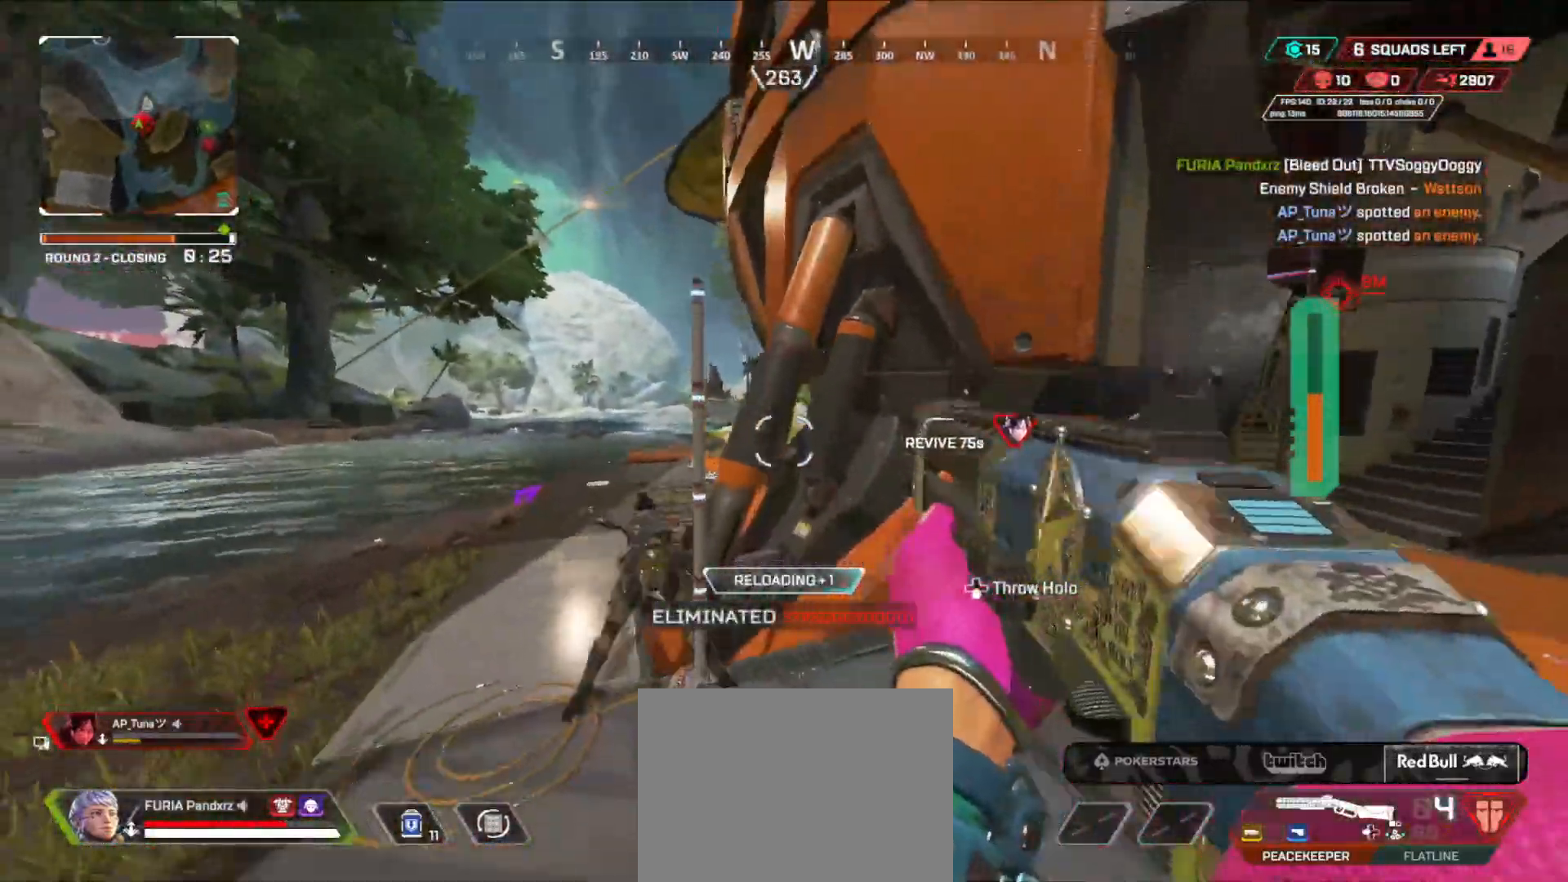
{"buttons": [], "left_stick": "up", "right_stick": "center", "events": [[67, "right_stick", "right"], [167, "L3", "down"], [167, "left_stick", "up"], [267, "right_stick", "center"], [300, "L3", "up"], [367, "L3", "down"], [484, "L3", "up"]]}
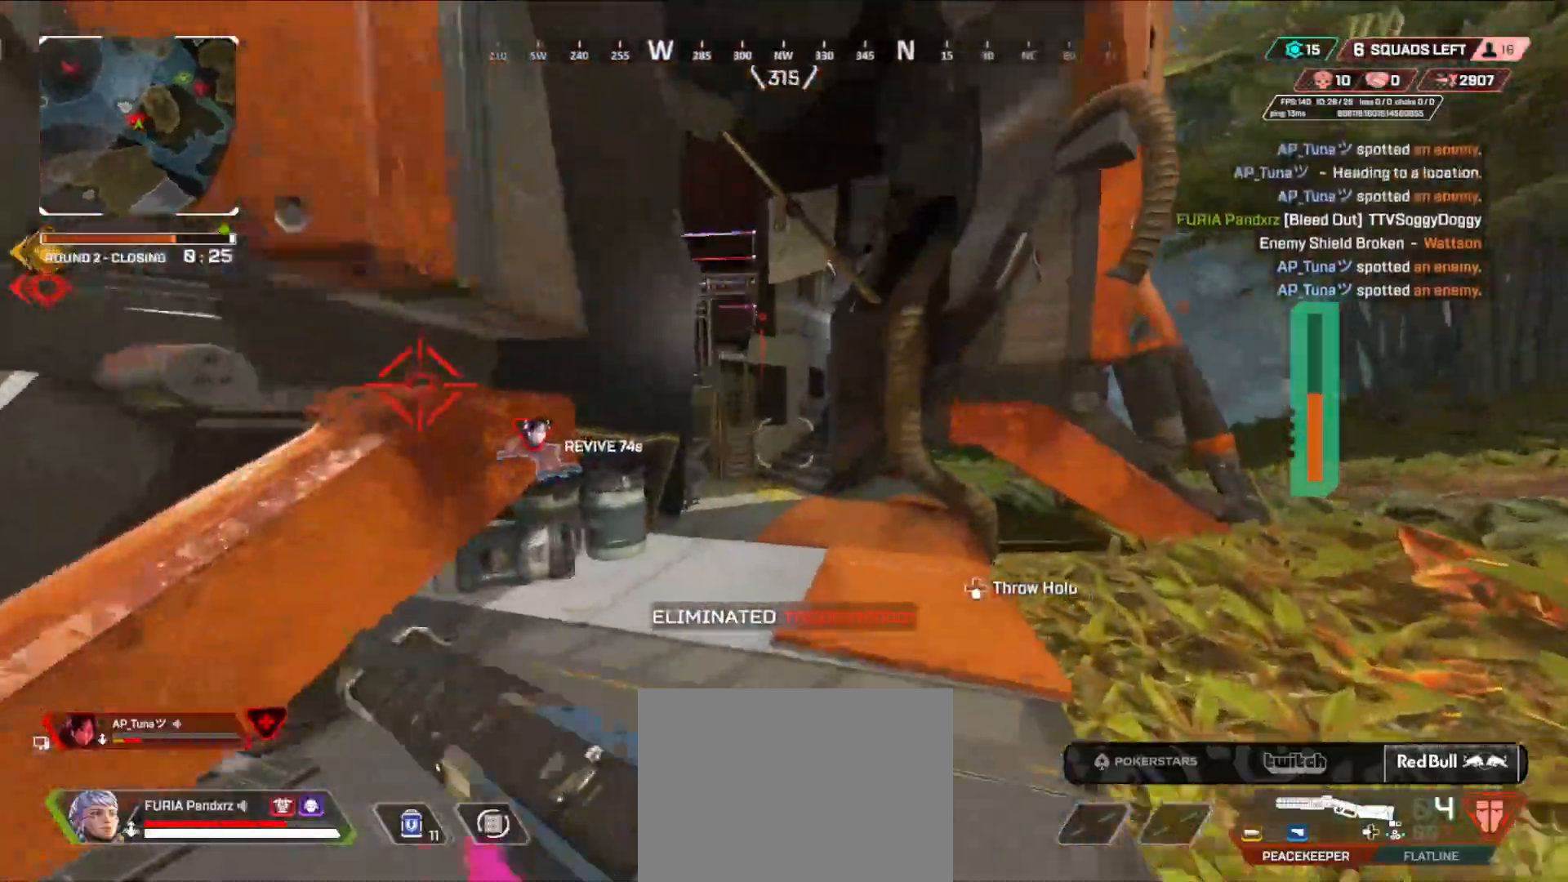
{"buttons": ["L3"], "left_stick": "up", "right_stick": "left", "events": [[66, "B", "down"], [66, "L3", "down"], [166, "L3", "up"], [217, "L3", "down"], [333, "B", "up"], [333, "right_stick", "left"], [350, "L3", "up"], [383, "B", "down"], [417, "L3", "down"], [417, "right_stick", "right"], [450, "B", "up"], [483, "right_stick", "left"]]}
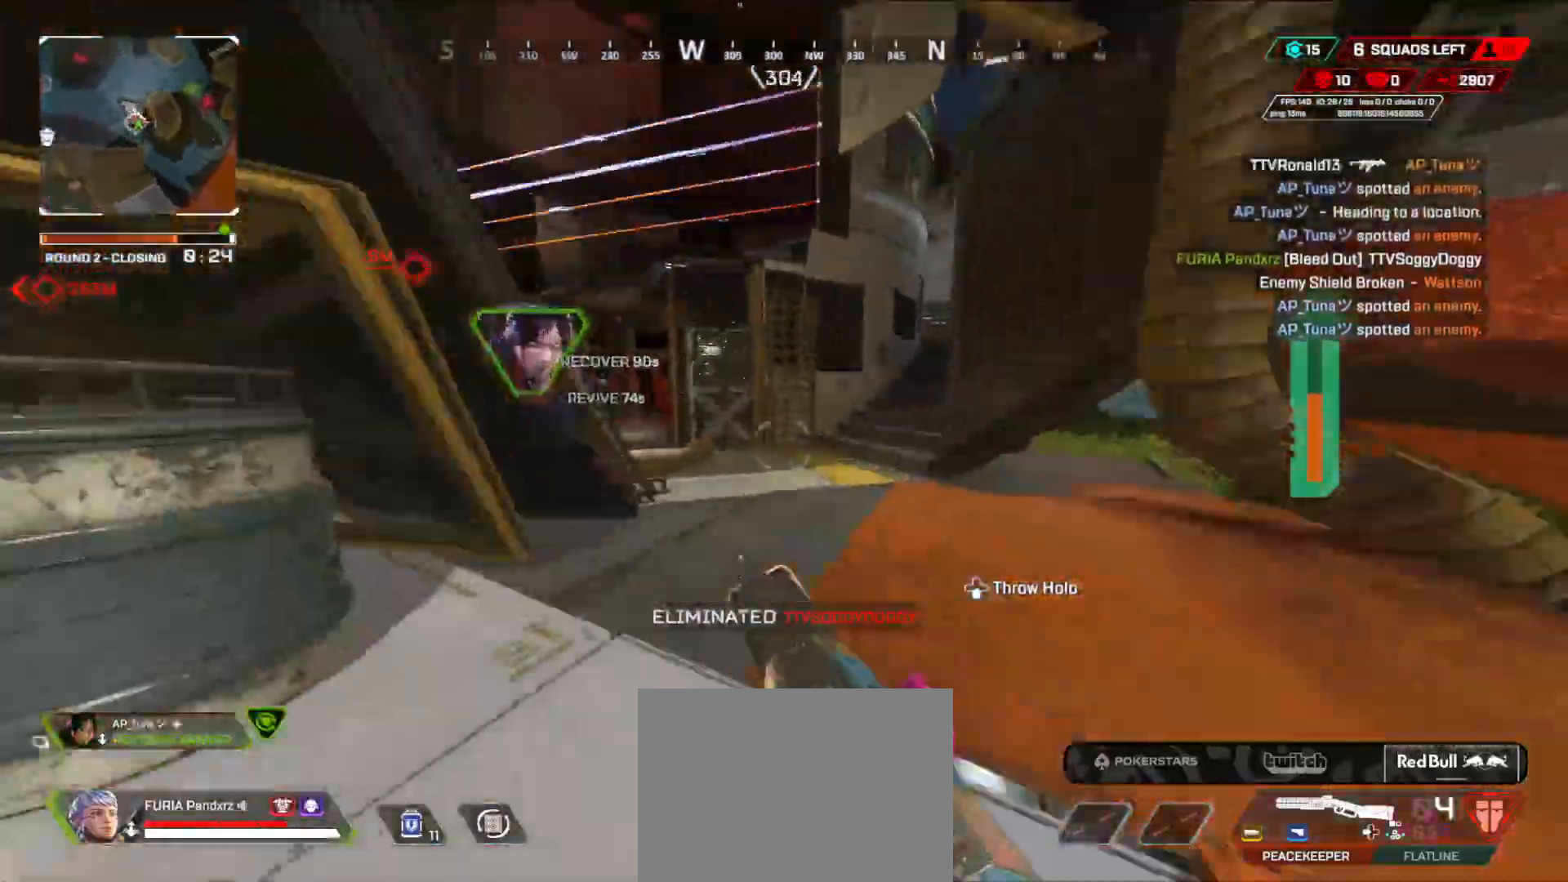
{"buttons": ["L3"], "left_stick": "up", "right_stick": "center", "events": [[17, "B", "down"], [17, "L3", "up"], [84, "L3", "down"], [100, "B", "up"], [117, "right_stick", "center"], [150, "B", "down"], [184, "L3", "up"], [217, "B", "up"], [250, "L3", "down"], [267, "B", "down"], [267, "right_stick", "left"], [334, "B", "up"], [350, "L3", "up"], [384, "B", "down"], [384, "right_stick", "center"], [417, "L3", "down"], [467, "B", "up"]]}